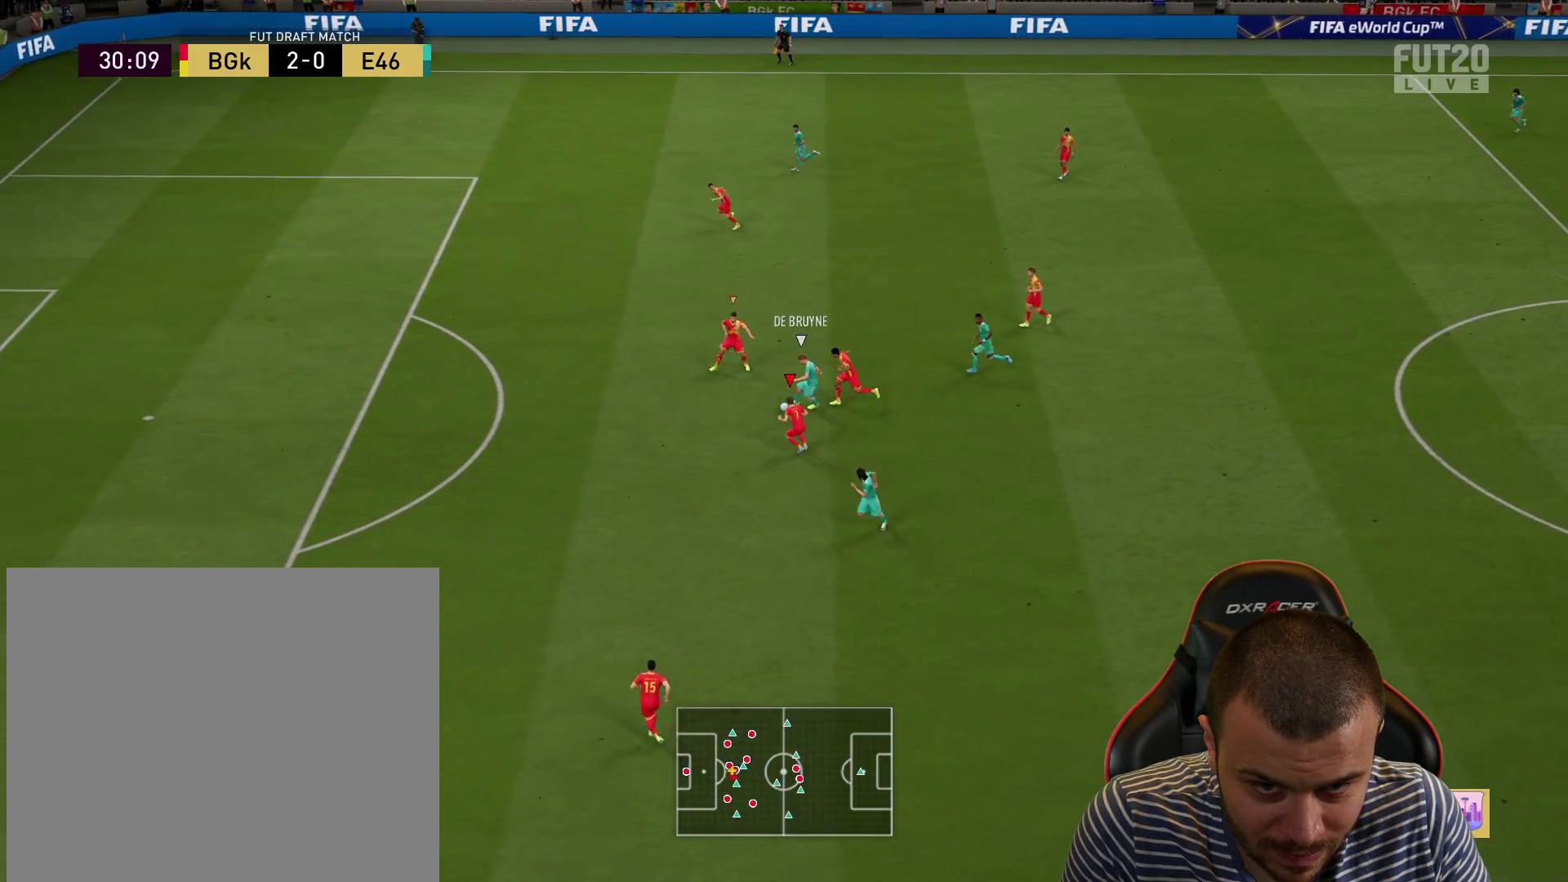
Gameplay with a controller (PlayStation layout); each line is a JSON object with the inputs held at the frame after it. "events" lists button and stick changes between this image and that frame as [ms after this image, input, new state], when the widget could be followed in between.
{"buttons": ["R2"], "left_stick": "left", "right_stick": "center", "events": []}
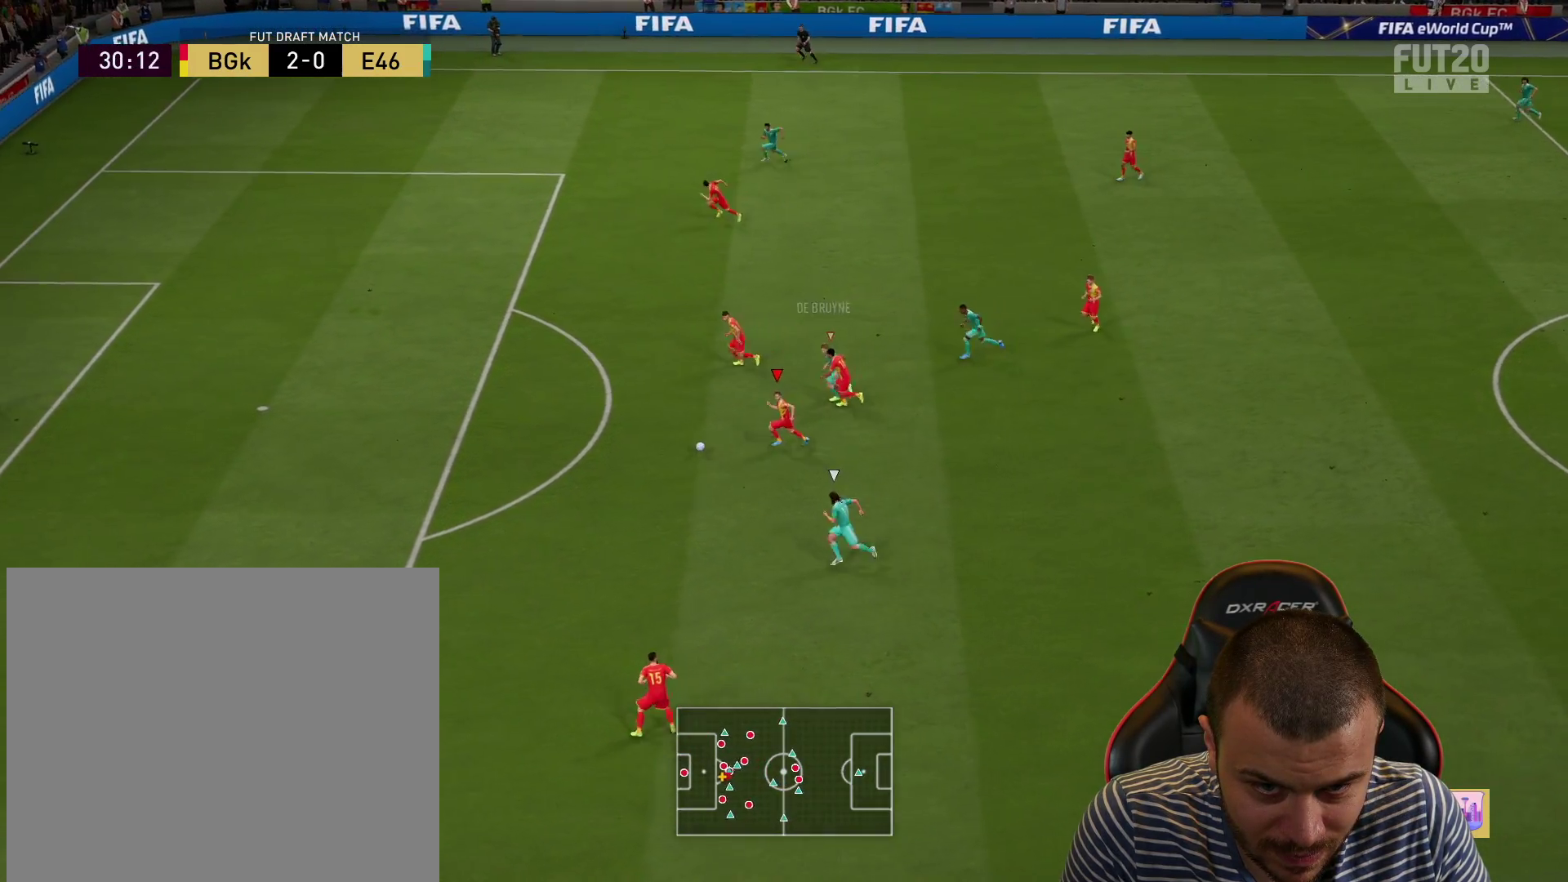
{"buttons": ["R2"], "left_stick": "left", "right_stick": "center", "events": []}
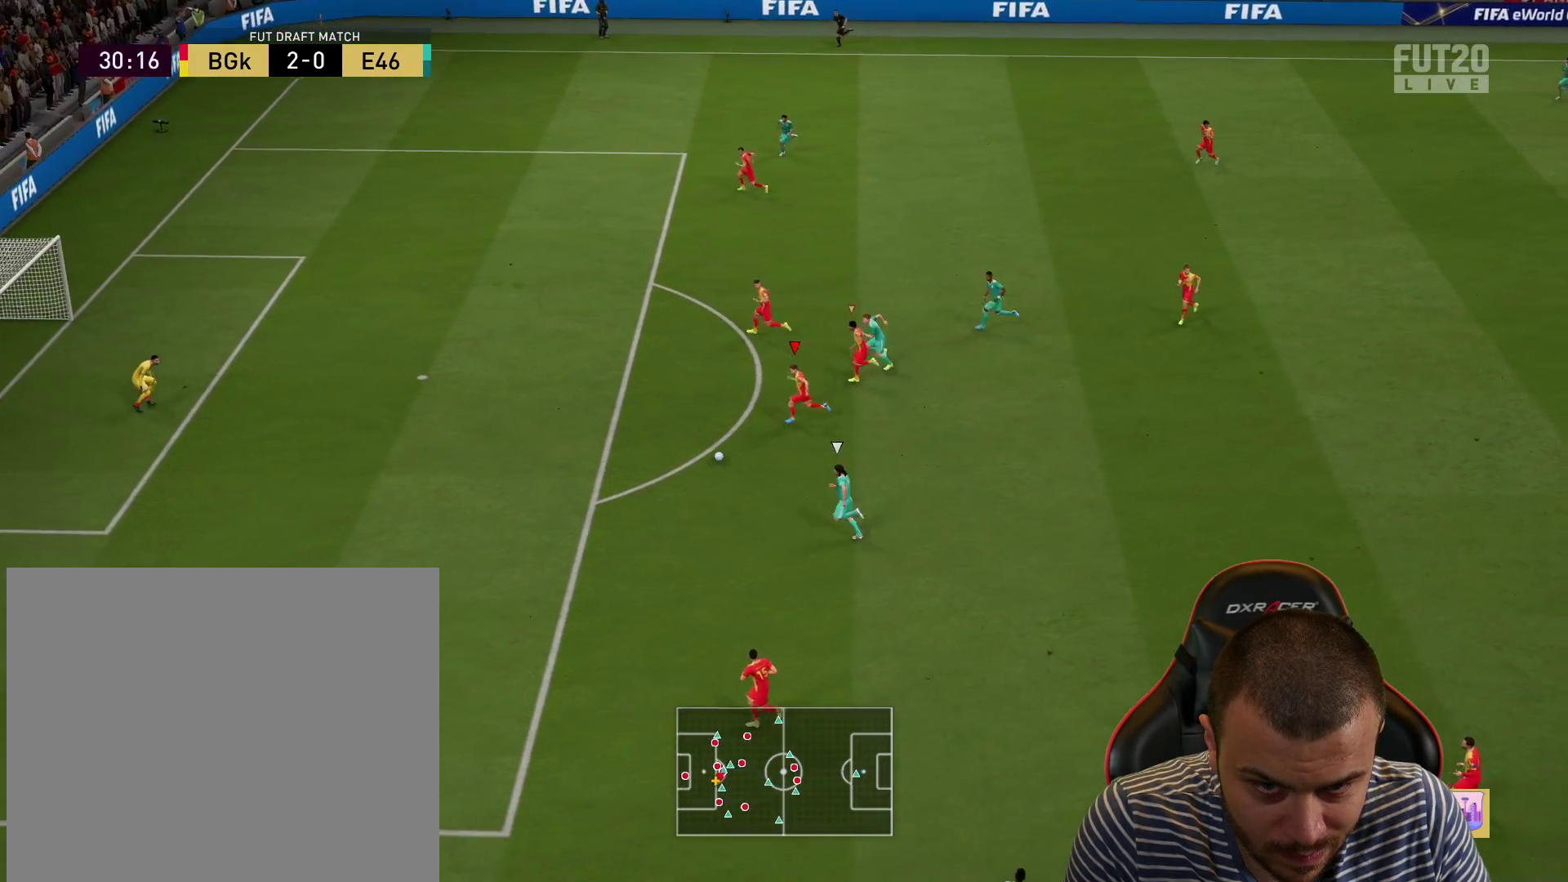
{"buttons": ["R2"], "left_stick": "left", "right_stick": "center", "events": []}
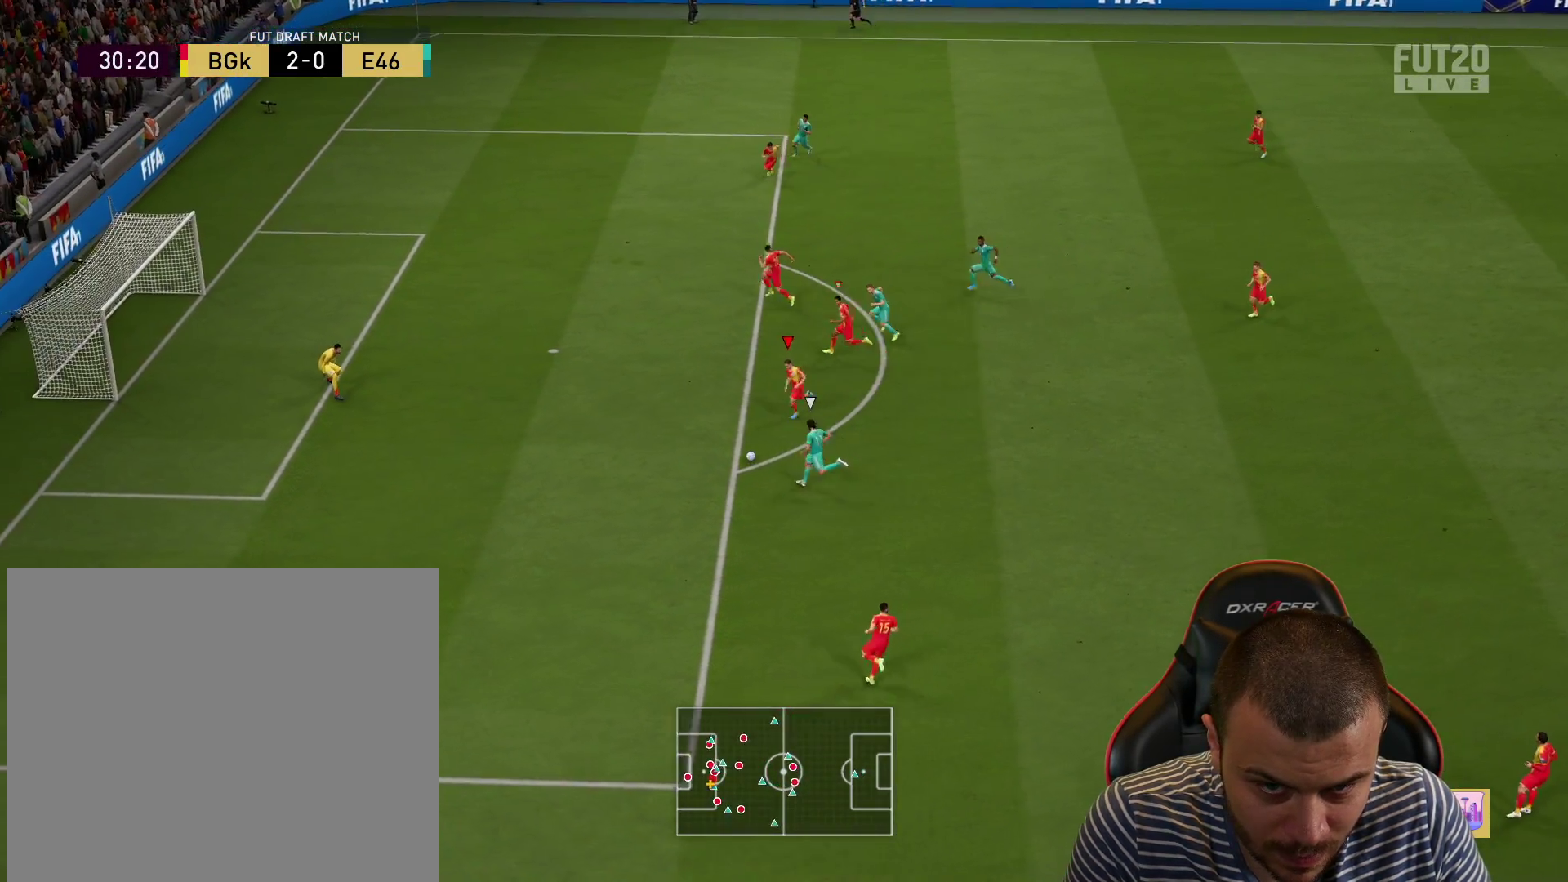
{"buttons": ["R2"], "left_stick": "left", "right_stick": "center", "events": []}
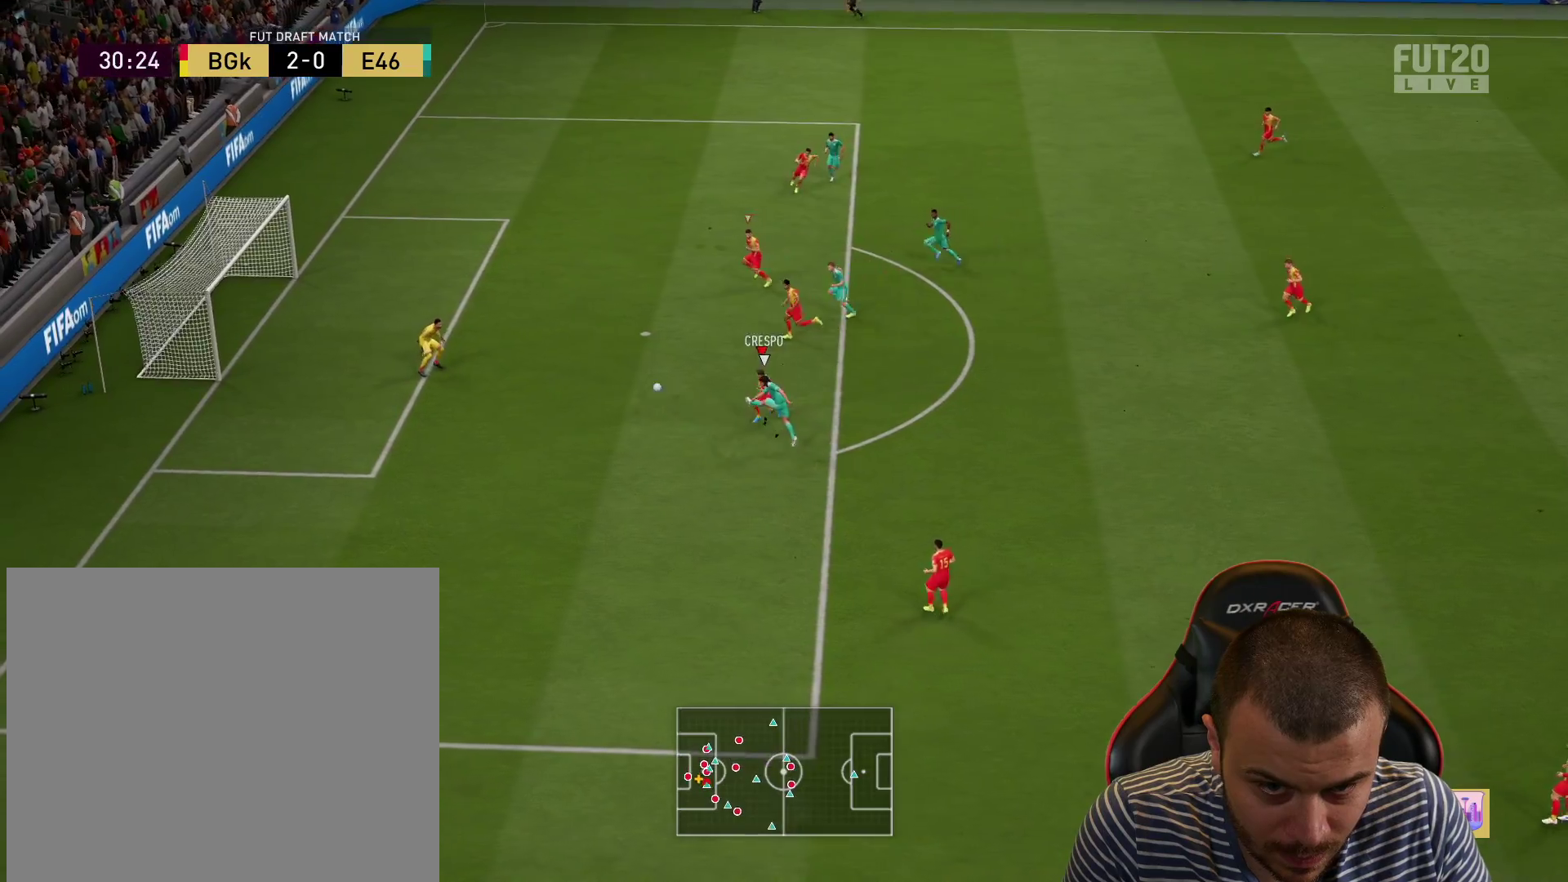
{"buttons": ["R2"], "left_stick": "left", "right_stick": "center", "events": []}
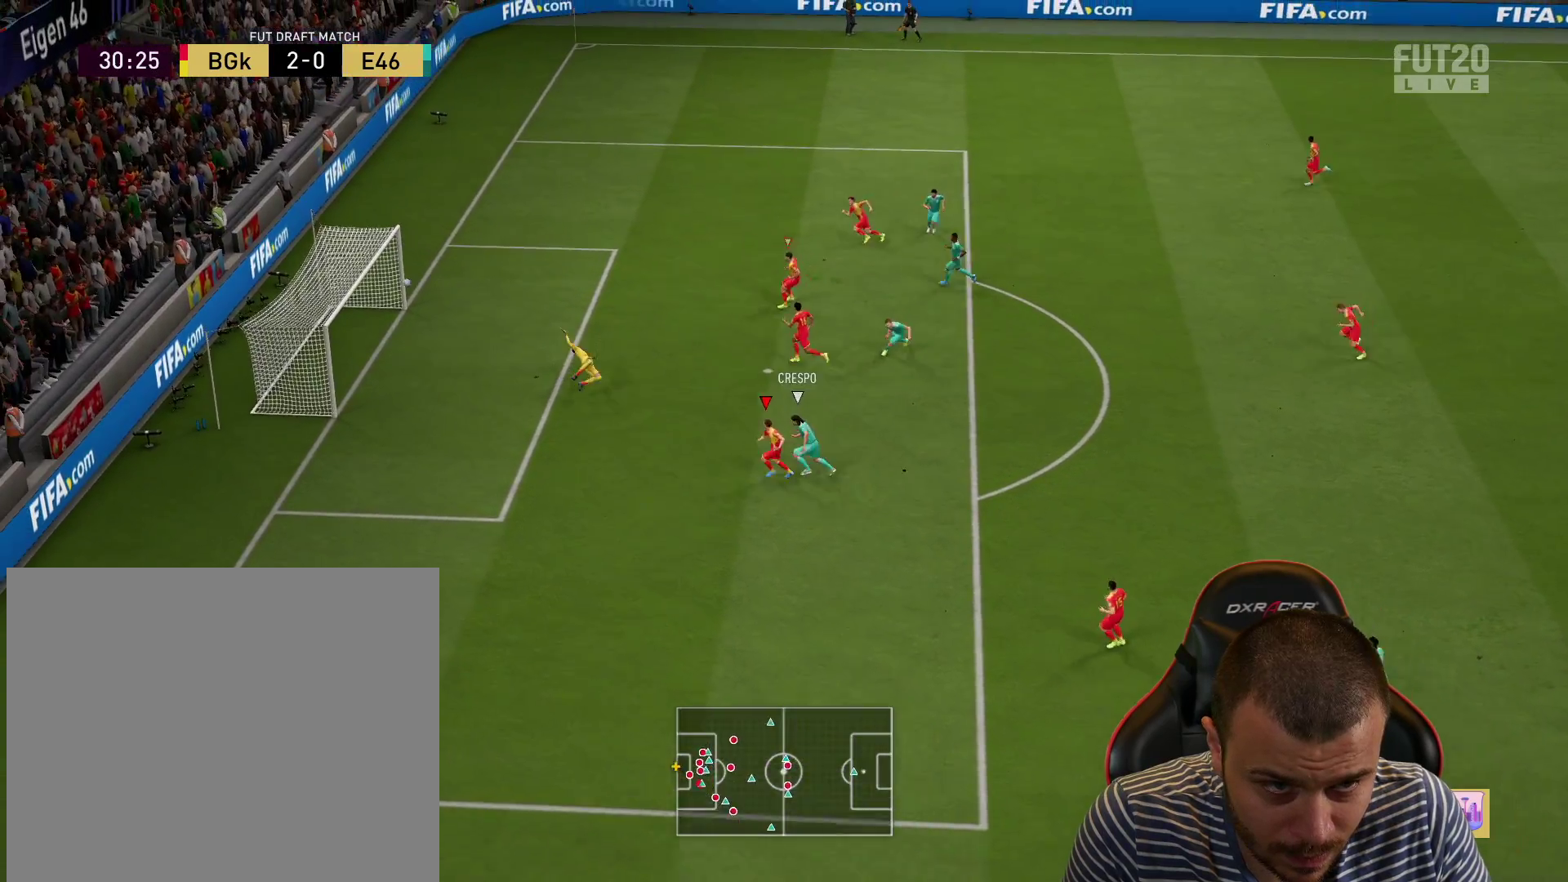
{"buttons": ["R2"], "left_stick": "center", "right_stick": "center", "events": [[317, "left_stick", "center"]]}
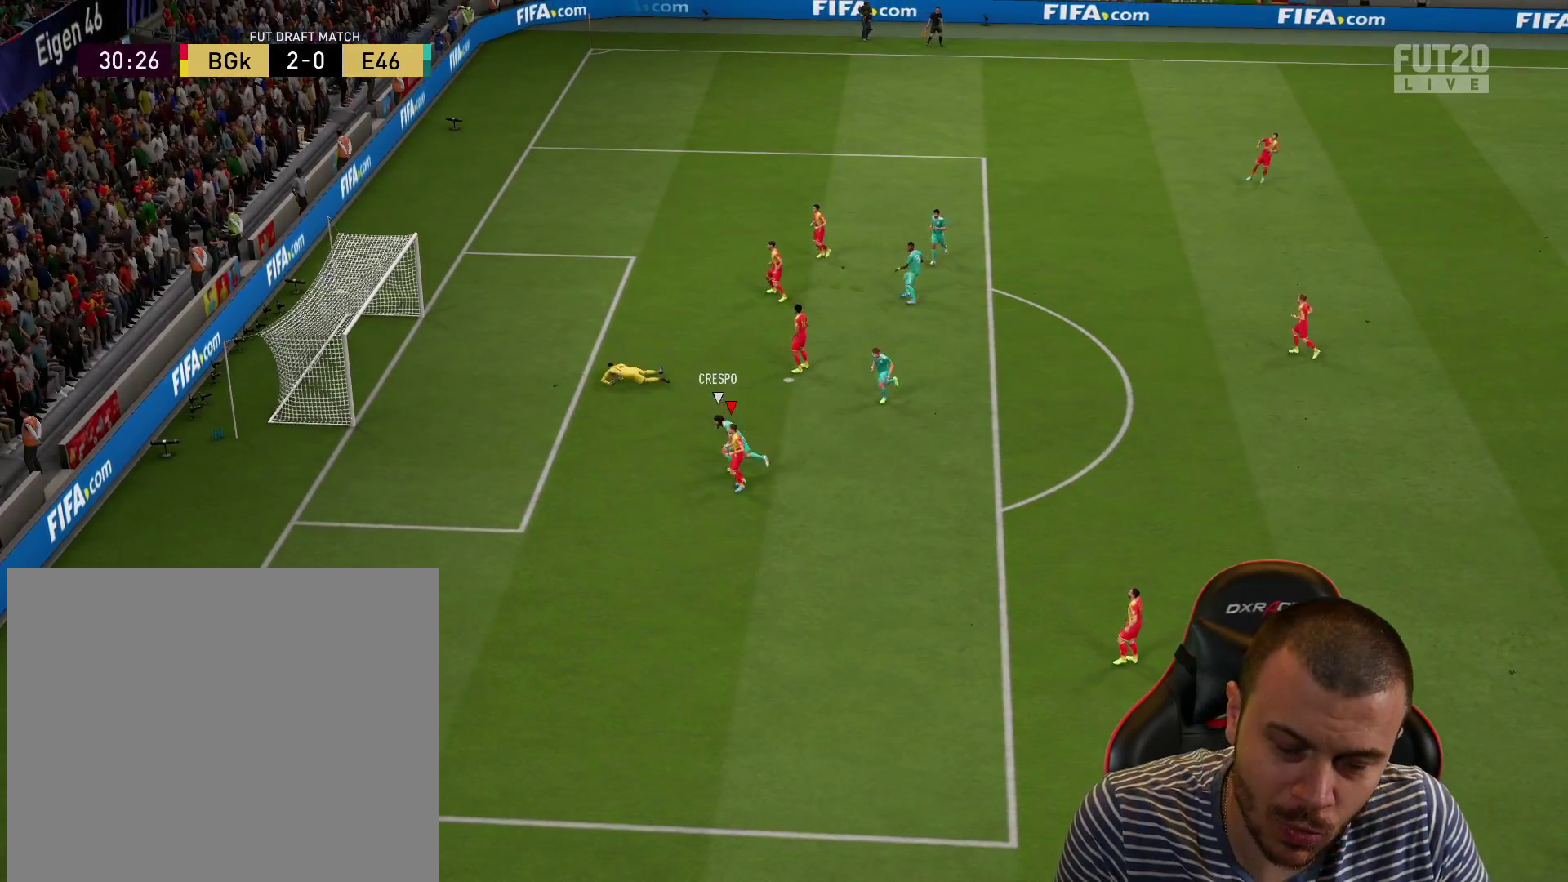
{"buttons": [], "left_stick": "center", "right_stick": "center", "events": [[283, "R2", "up"]]}
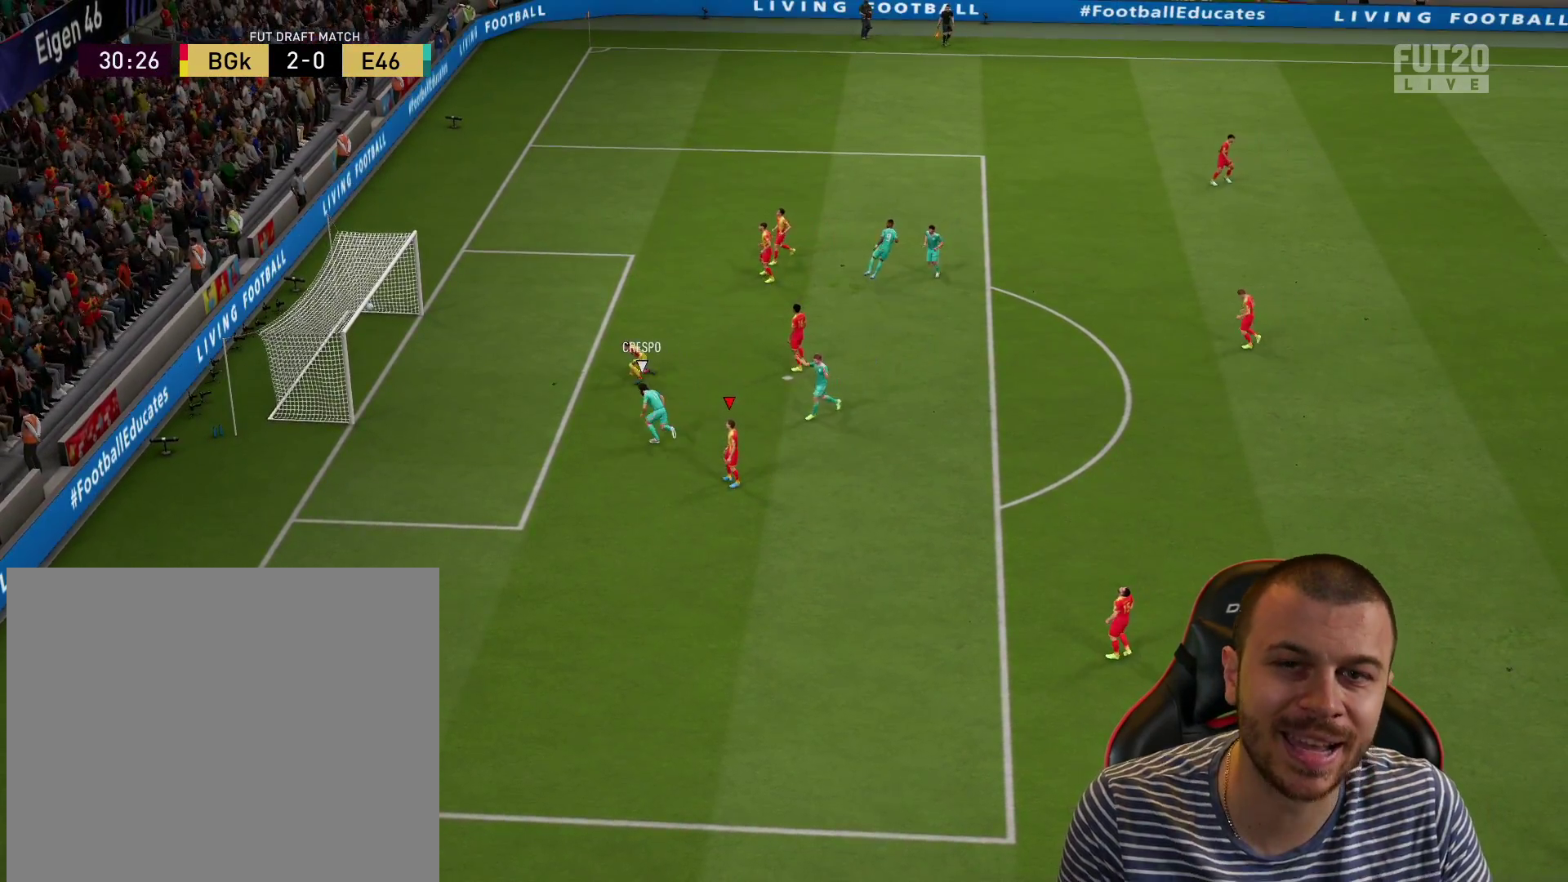
{"buttons": [], "left_stick": "center", "right_stick": "center", "events": []}
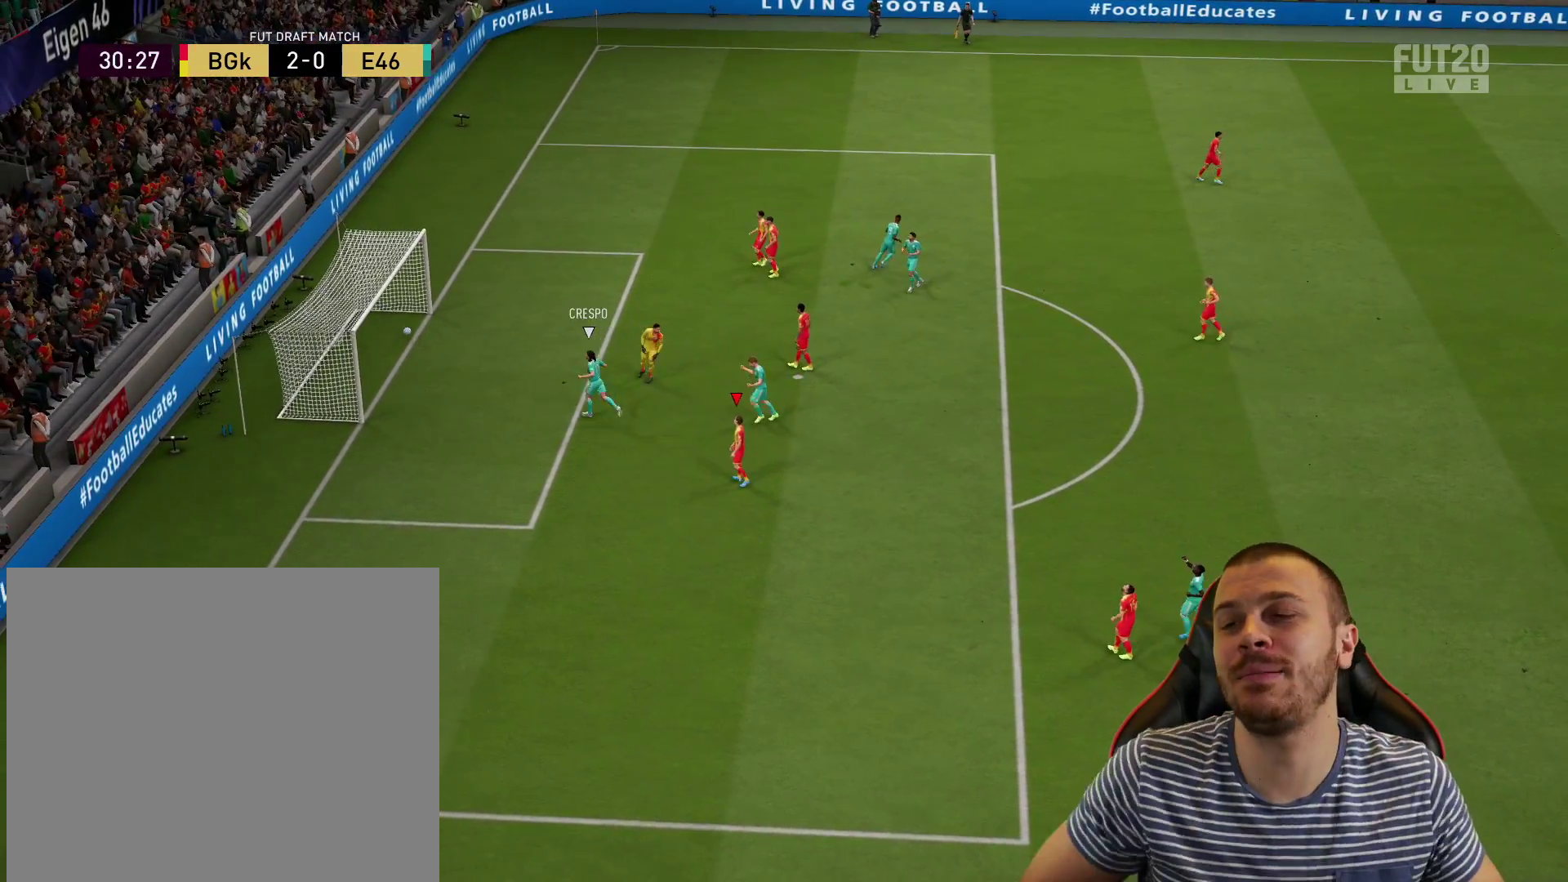
{"buttons": [], "left_stick": "center", "right_stick": "center", "events": []}
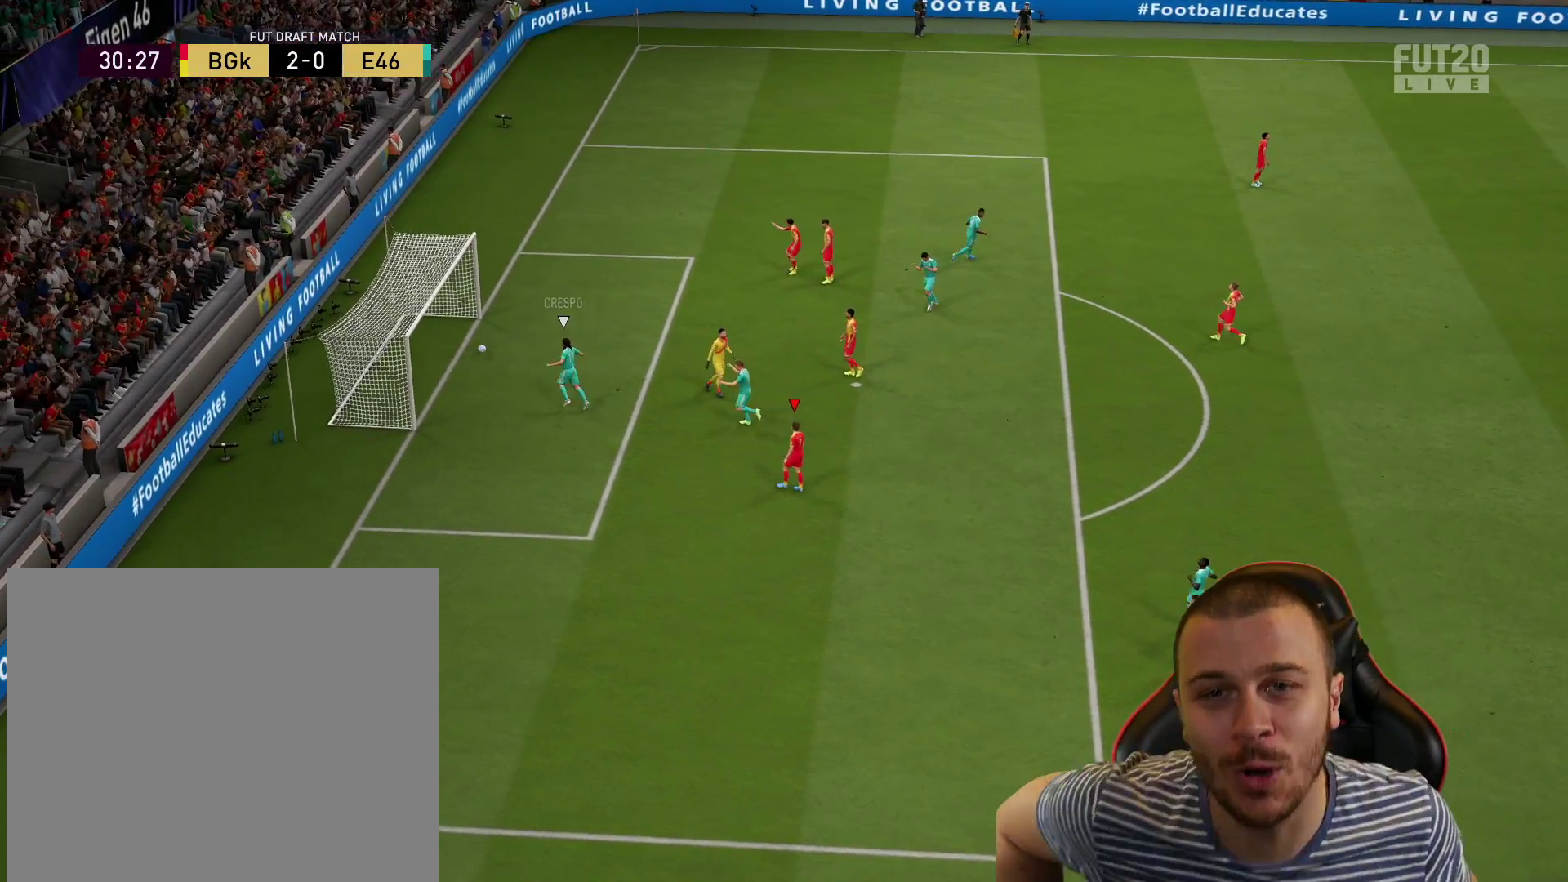
{"buttons": [], "left_stick": "center", "right_stick": "center", "events": []}
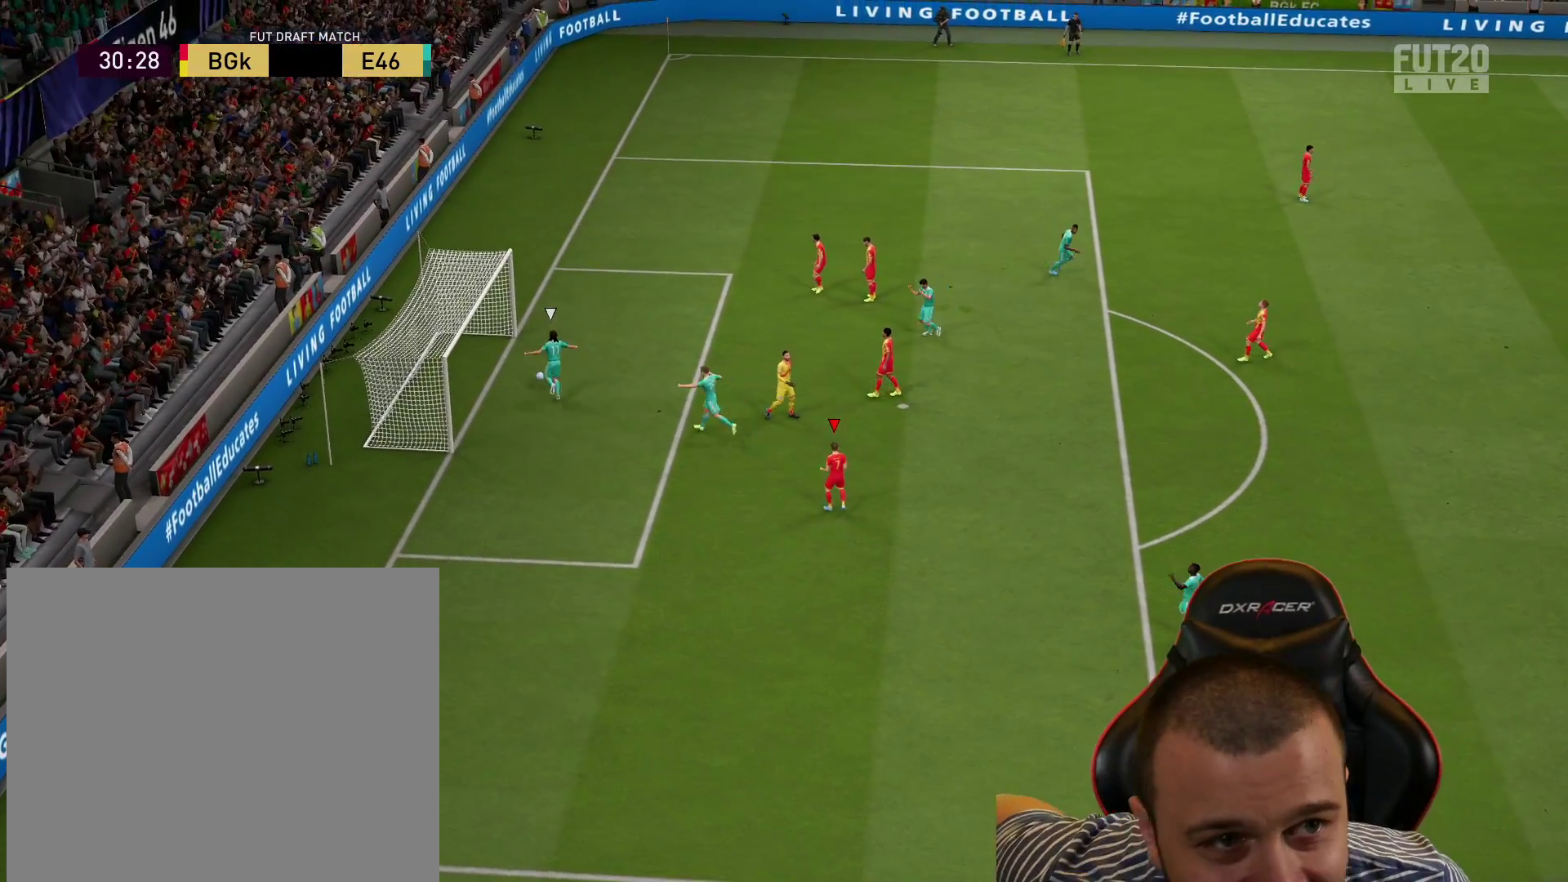
{"buttons": [], "left_stick": "center", "right_stick": "center", "events": []}
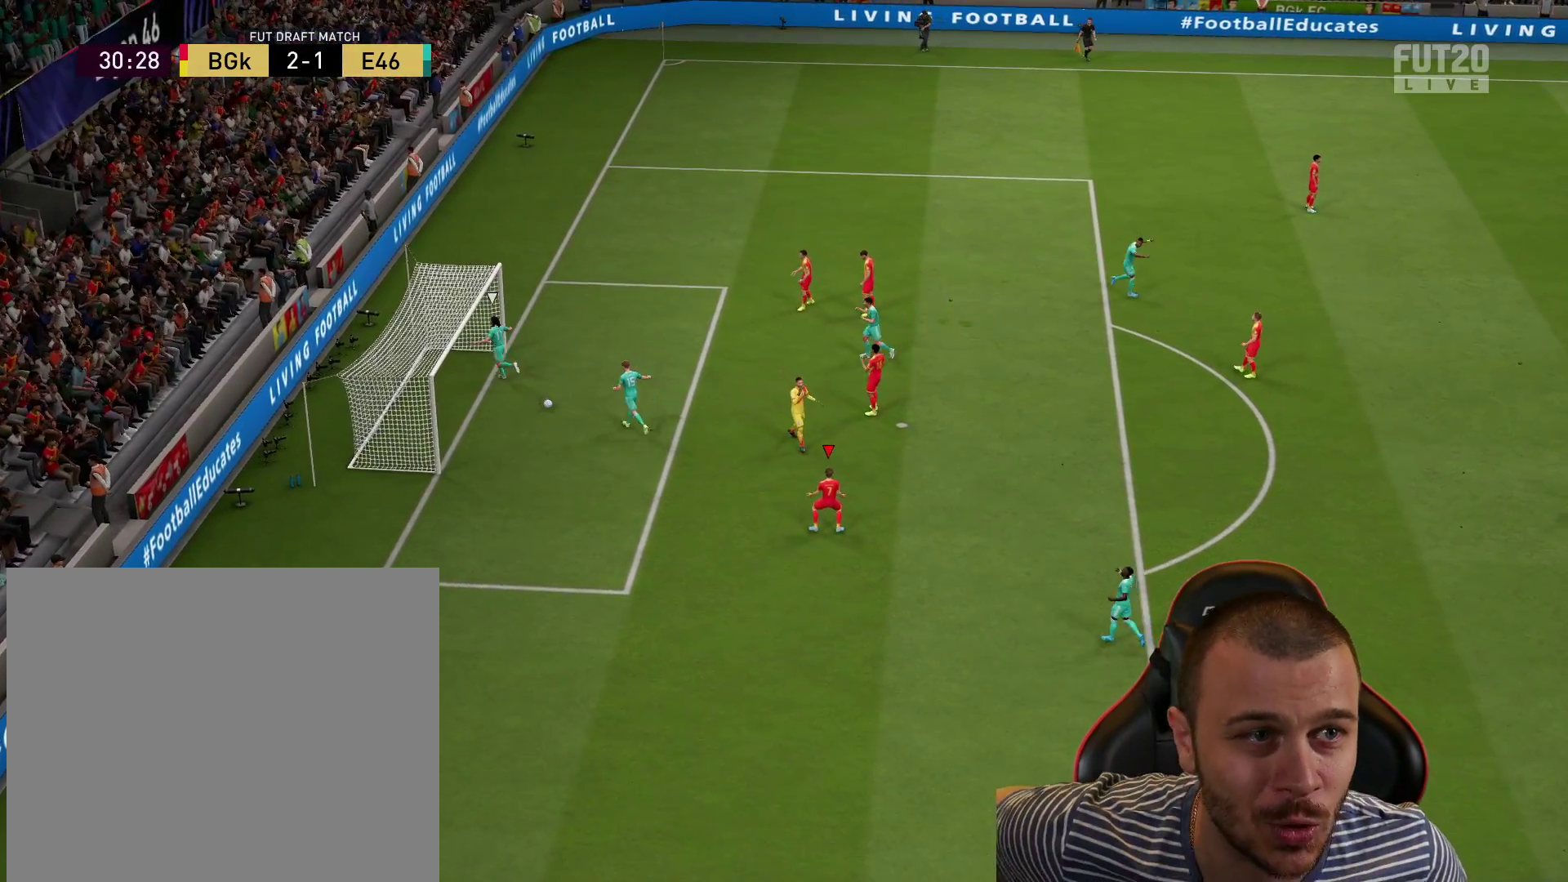
{"buttons": [], "left_stick": "center", "right_stick": "center", "events": []}
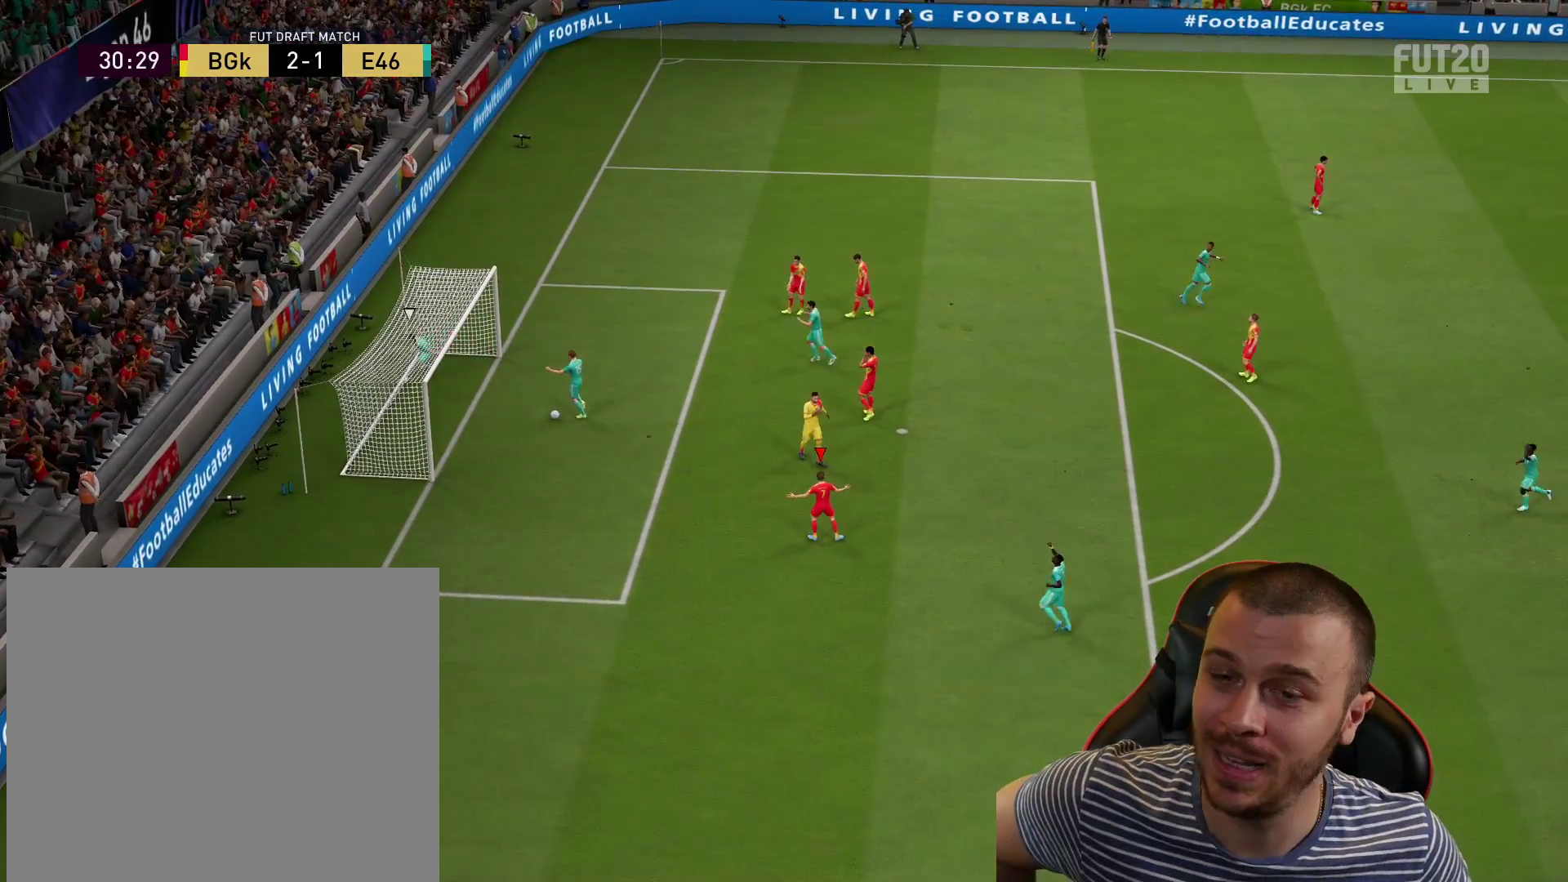
{"buttons": [], "left_stick": "center", "right_stick": "center", "events": []}
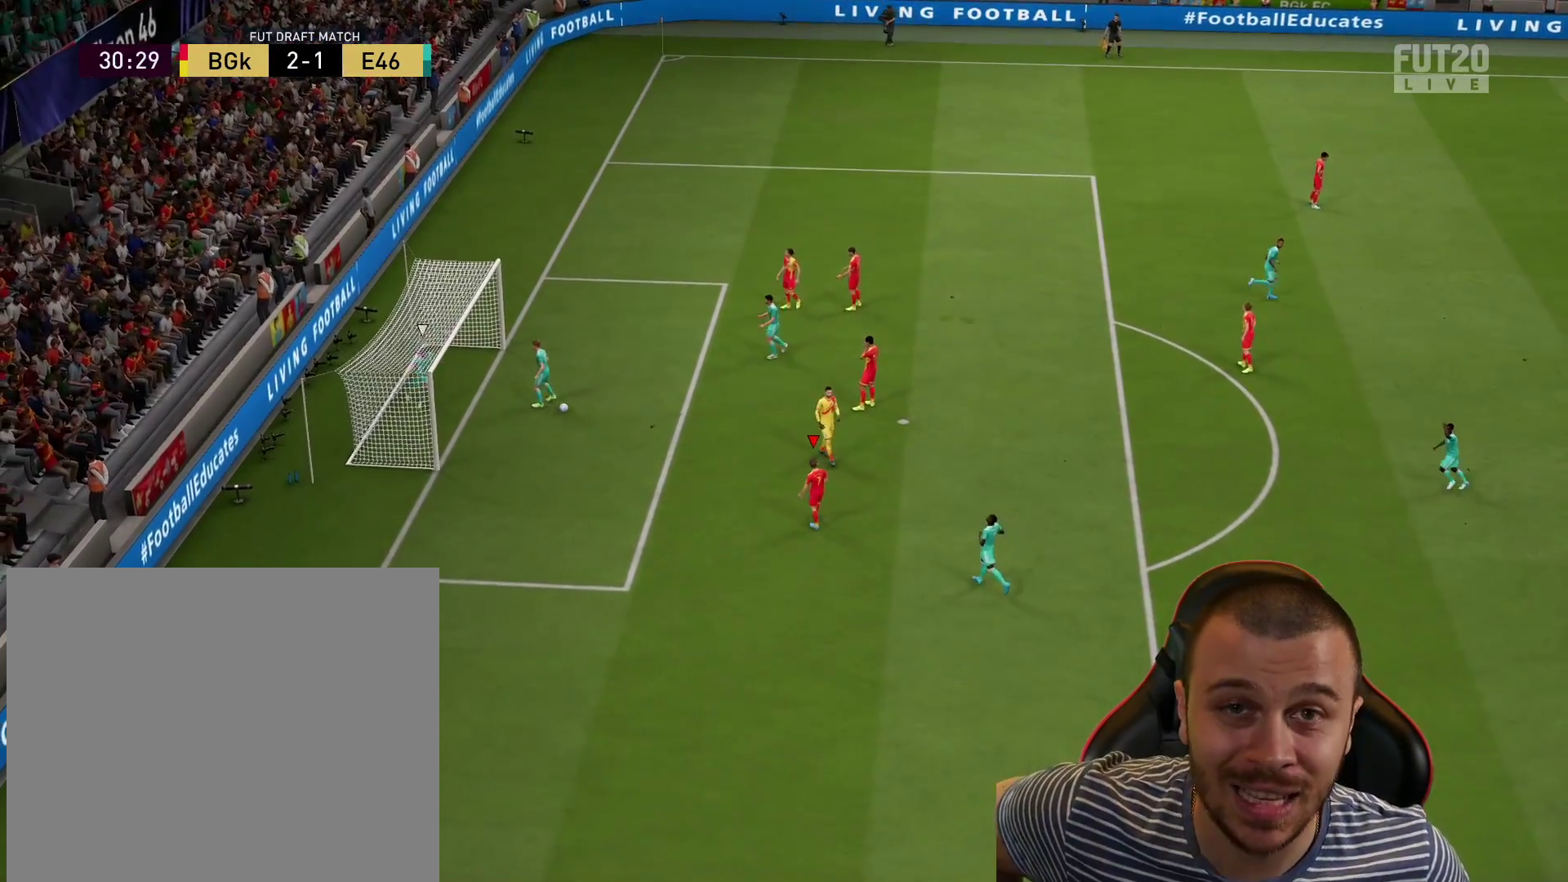
{"buttons": [], "left_stick": "center", "right_stick": "center", "events": []}
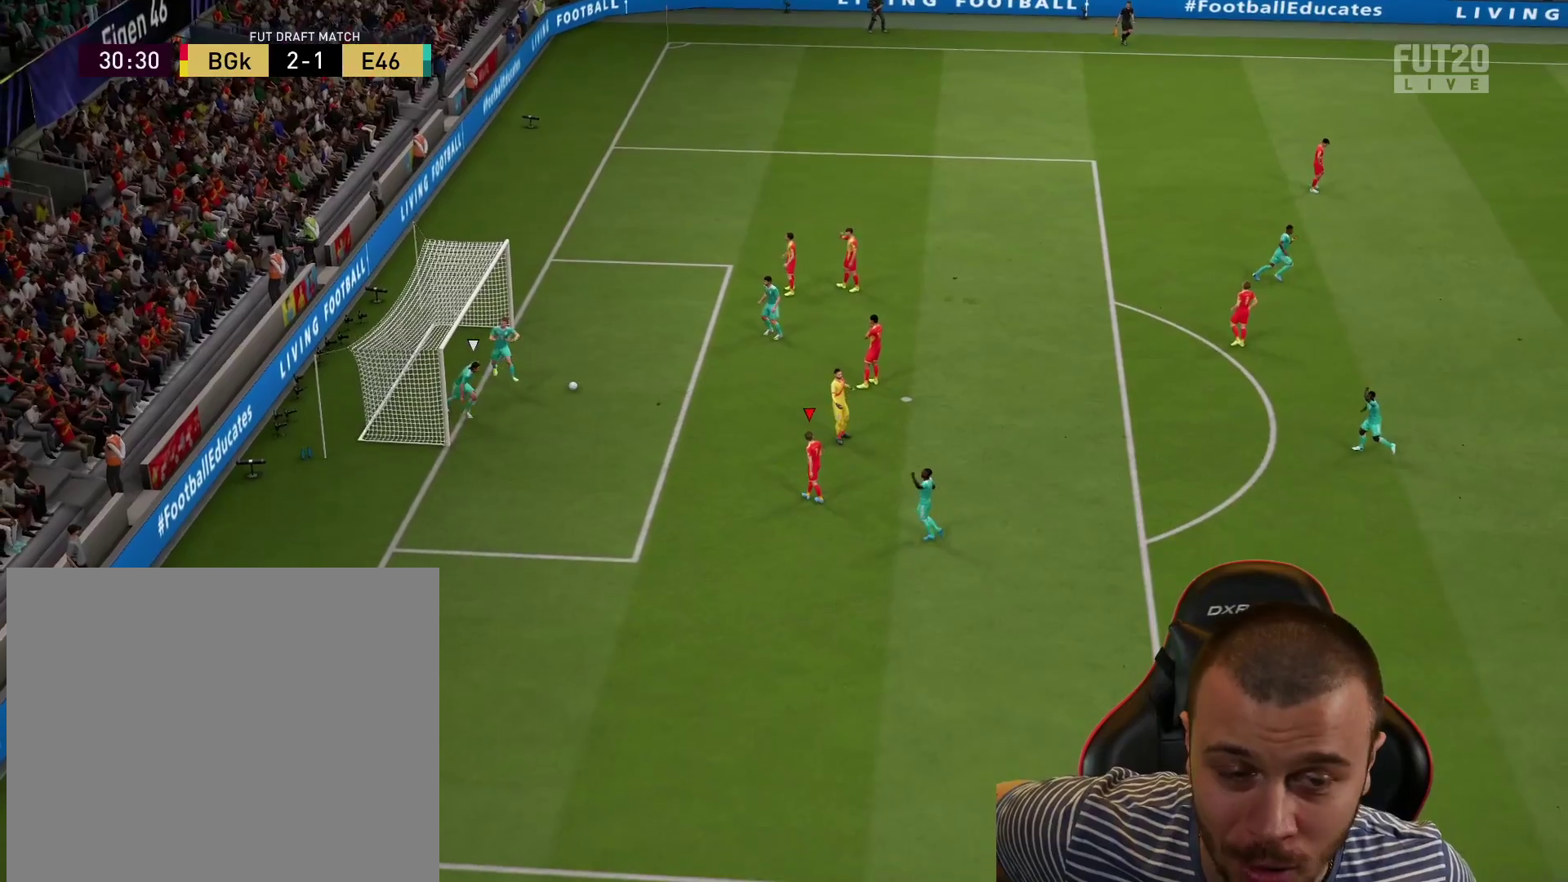
{"buttons": [], "left_stick": "center", "right_stick": "center", "events": []}
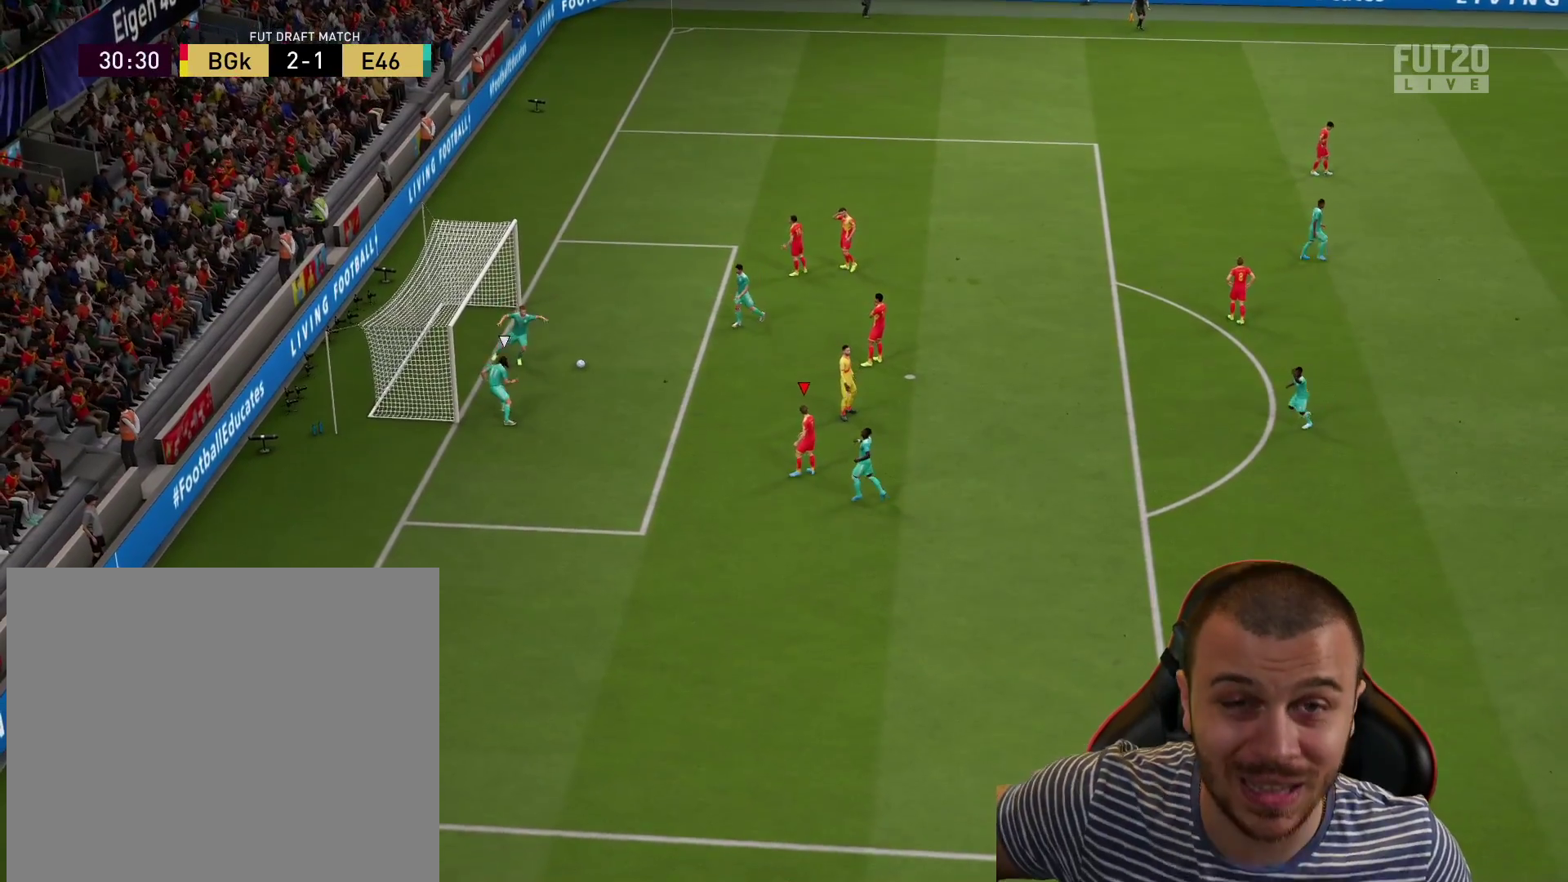
{"buttons": [], "left_stick": "center", "right_stick": "center", "events": []}
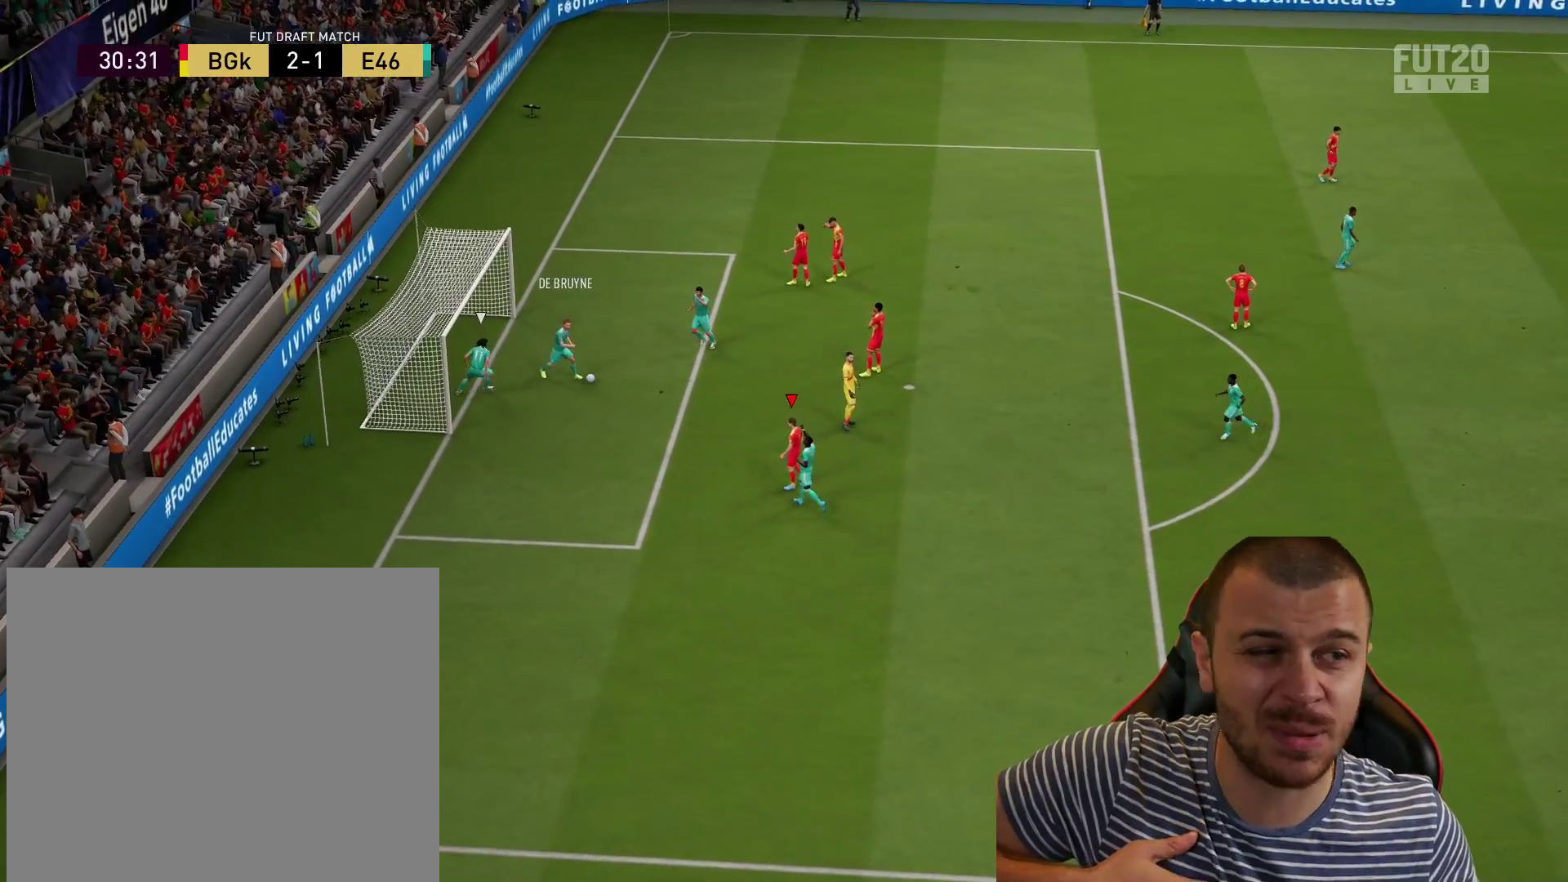
{"buttons": [], "left_stick": "center", "right_stick": "center", "events": []}
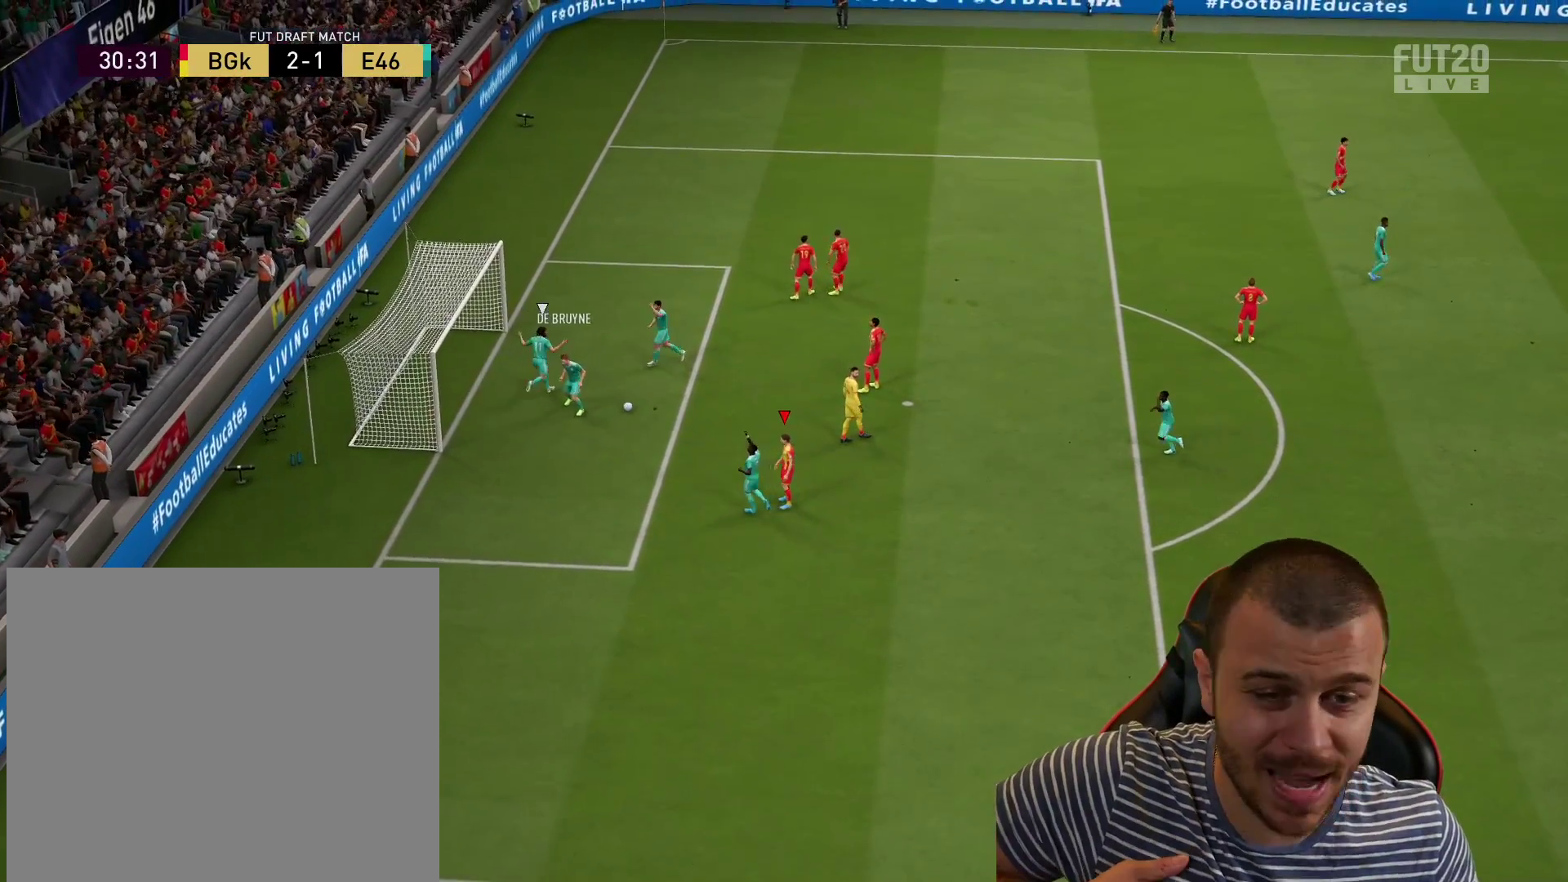
{"buttons": [], "left_stick": "down", "right_stick": "center", "events": [[367, "L1", "down"], [367, "left_stick", "down"], [383, "L1", "up"]]}
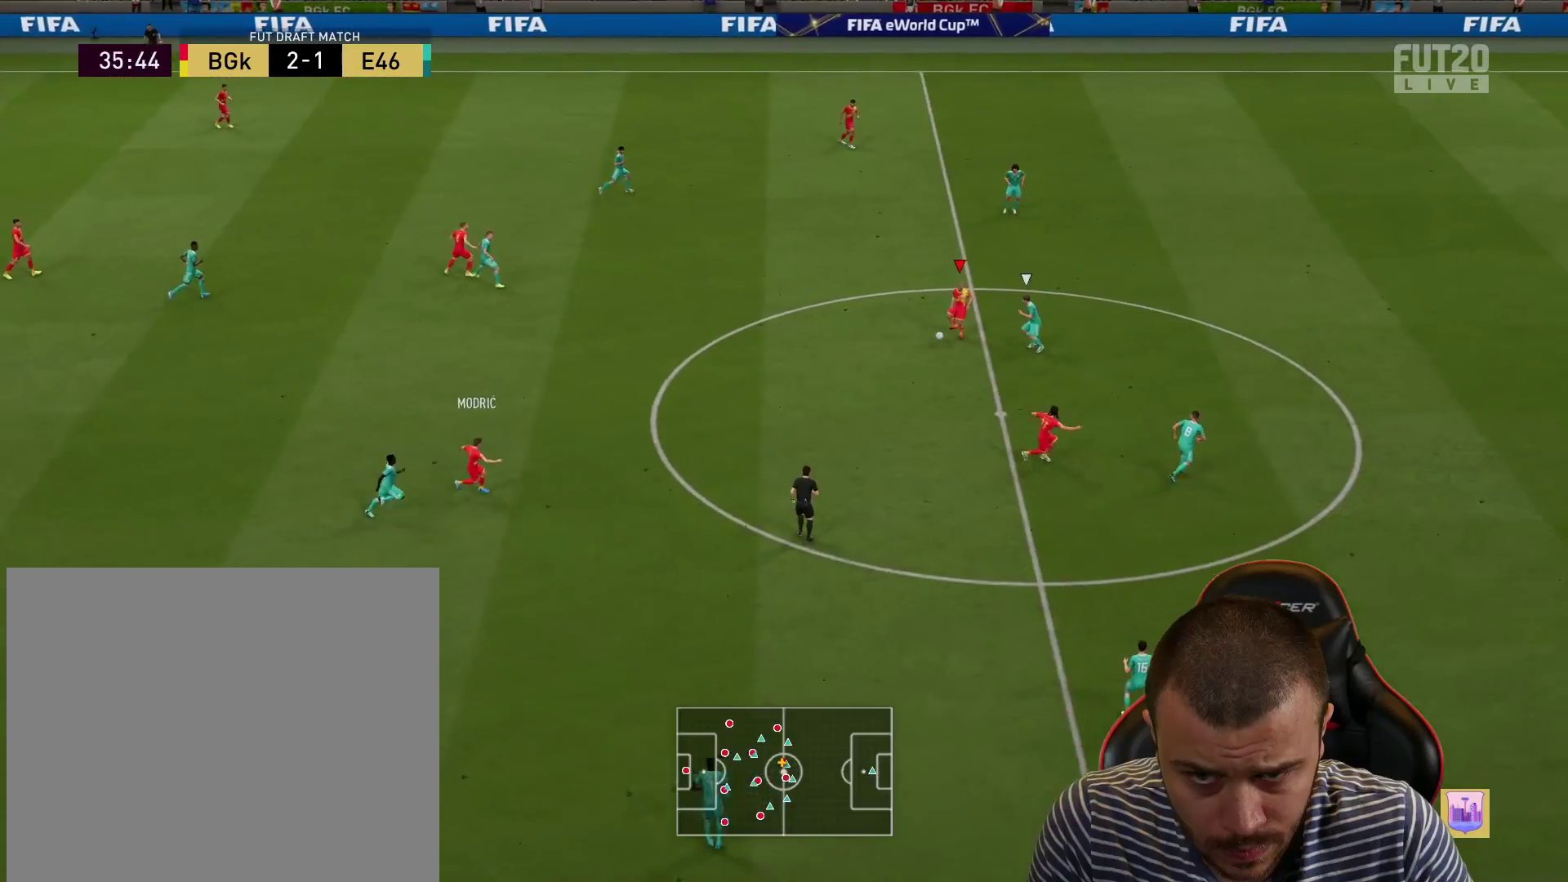
{"buttons": [], "left_stick": "up", "right_stick": "center", "events": [[317, "left_stick", "up-left"], [417, "left_stick", "up"]]}
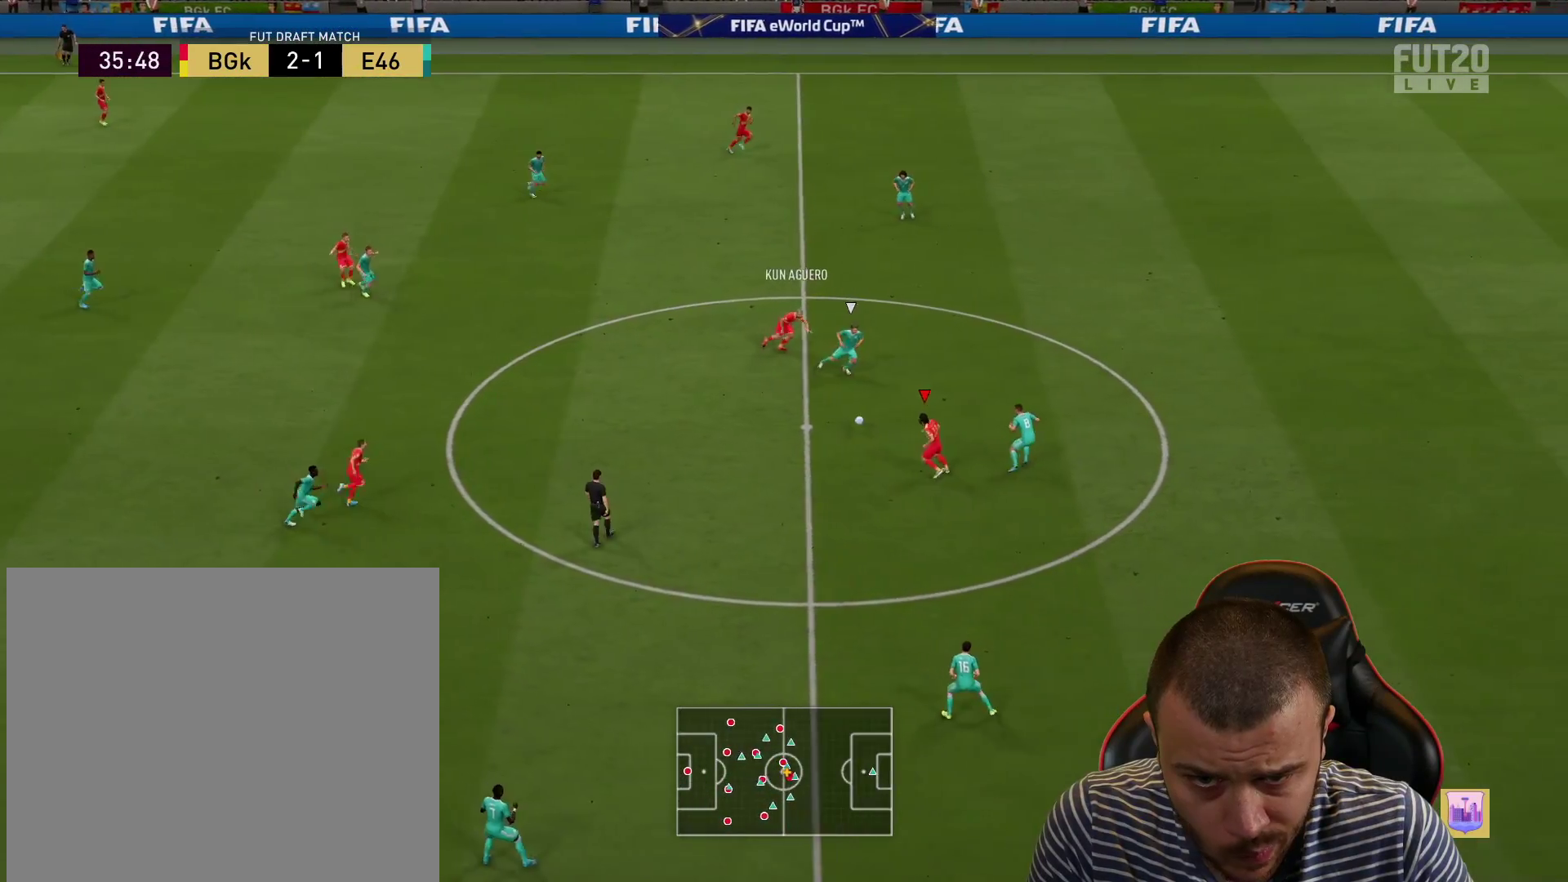
{"buttons": [], "left_stick": "up", "right_stick": "center", "events": []}
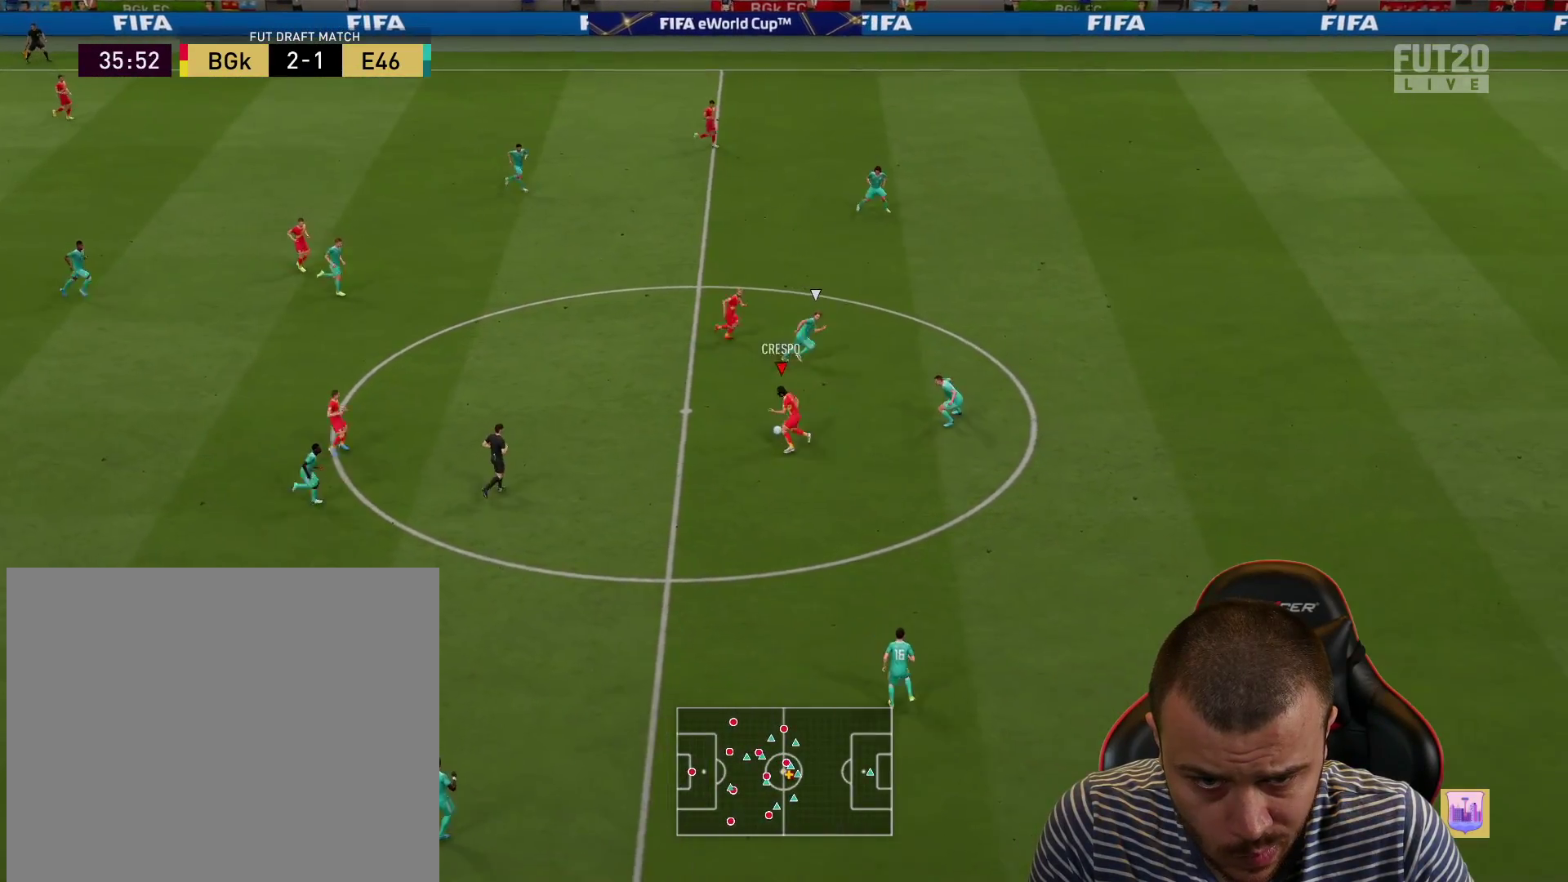
{"buttons": [], "left_stick": "up", "right_stick": "center", "events": []}
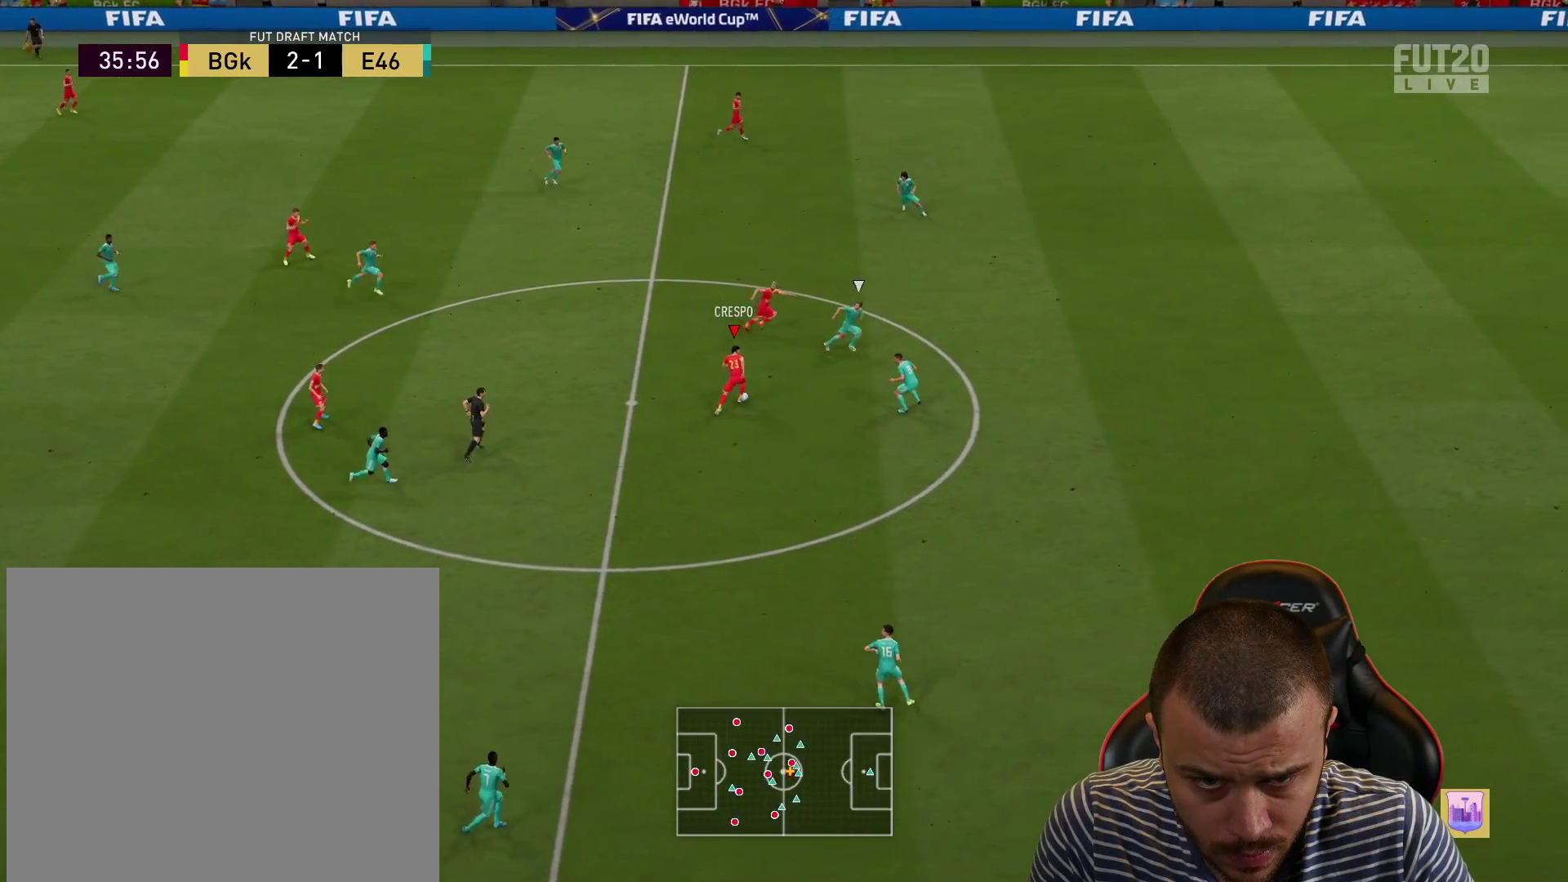
{"buttons": [], "left_stick": "right", "right_stick": "center", "events": [[200, "left_stick", "down-right"], [350, "left_stick", "right"]]}
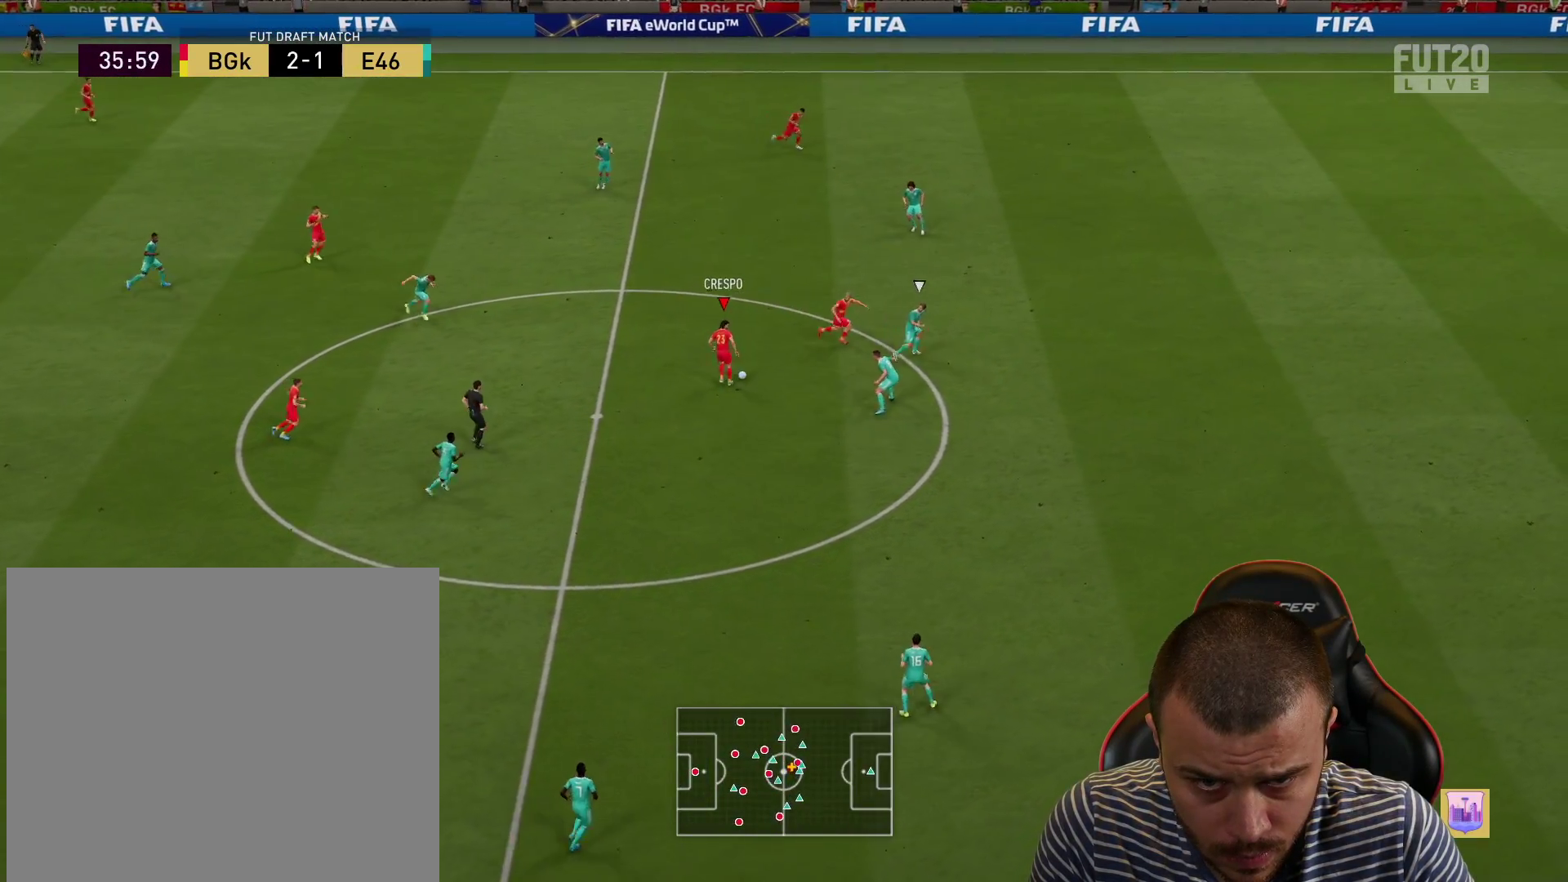
{"buttons": ["R2"], "left_stick": "right", "right_stick": "center", "events": [[50, "TRIANGLE", "down"], [134, "R1", "down"], [134, "TRIANGLE", "up"], [267, "R1", "up"], [267, "R2", "down"]]}
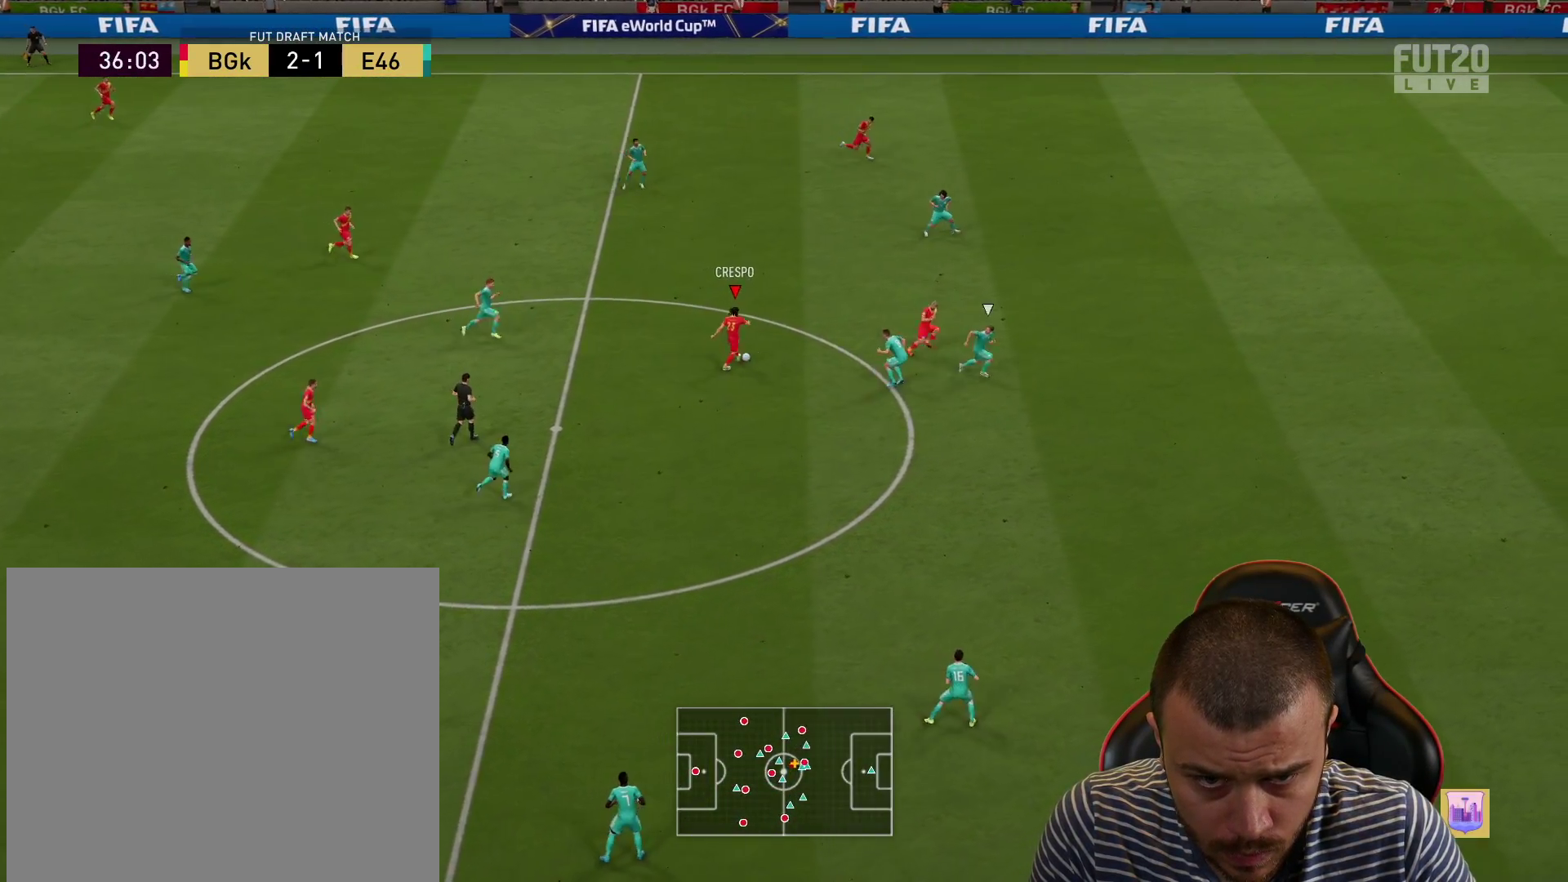
{"buttons": ["R2"], "left_stick": "right", "right_stick": "center", "events": []}
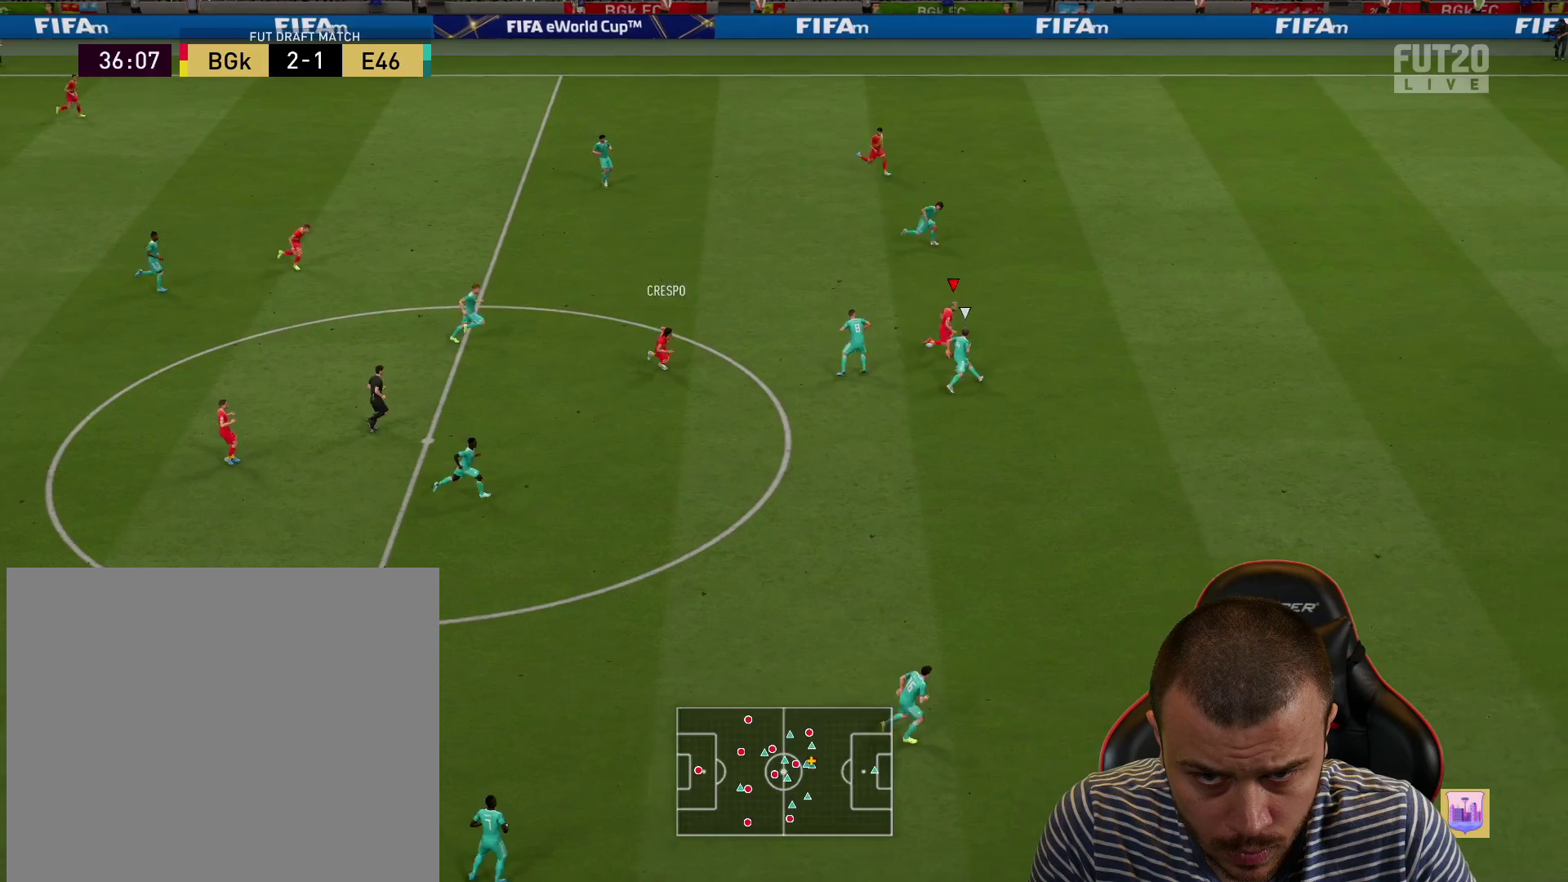
{"buttons": ["R2"], "left_stick": "right", "right_stick": "center", "events": []}
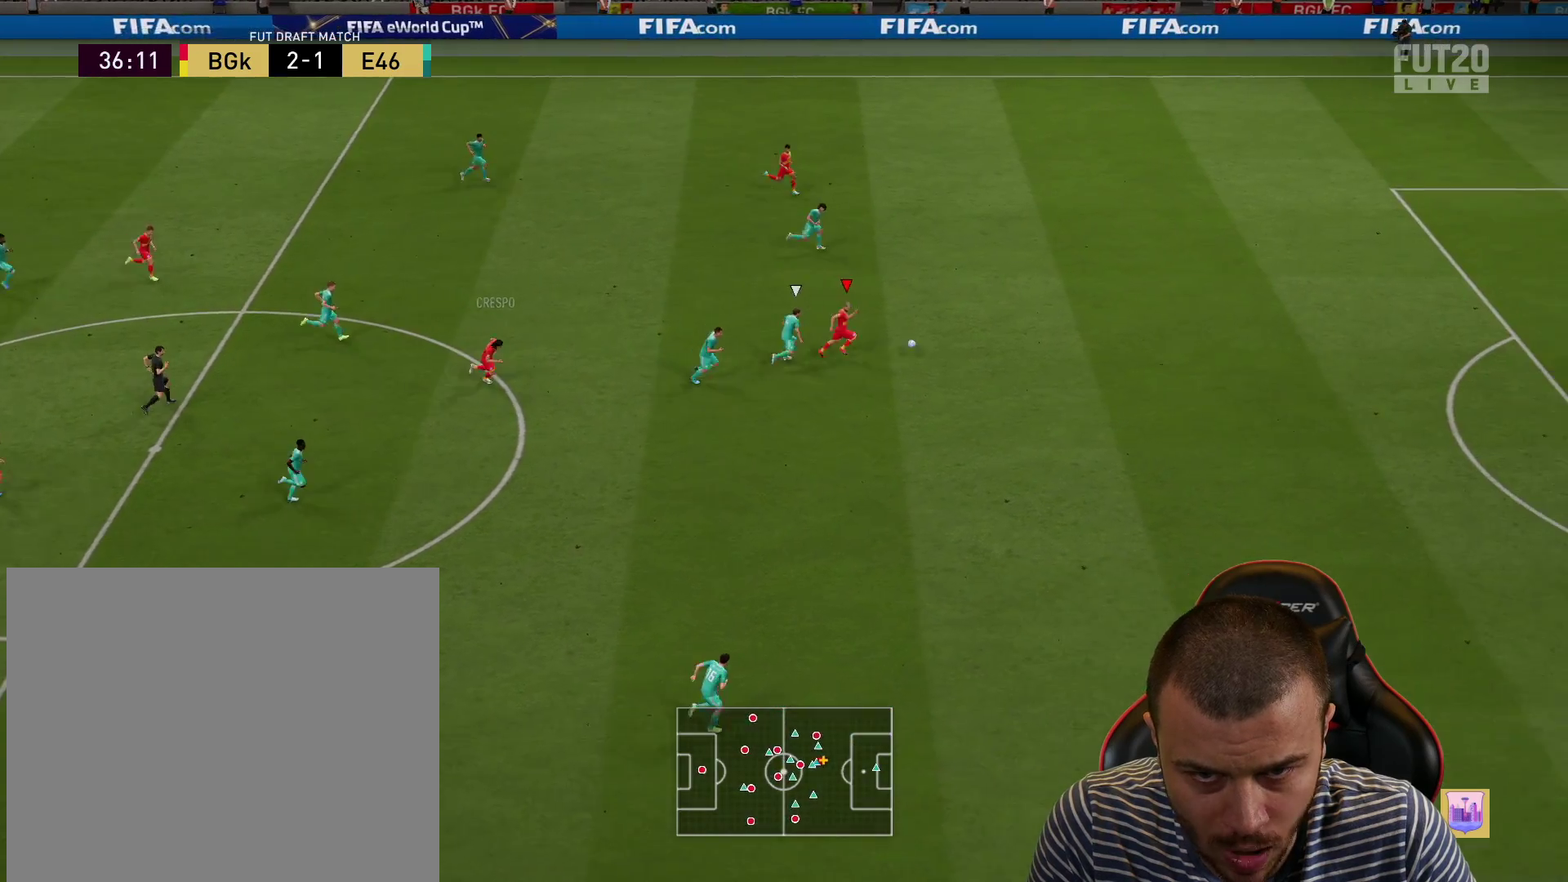
{"buttons": ["R2"], "left_stick": "right", "right_stick": "center", "events": []}
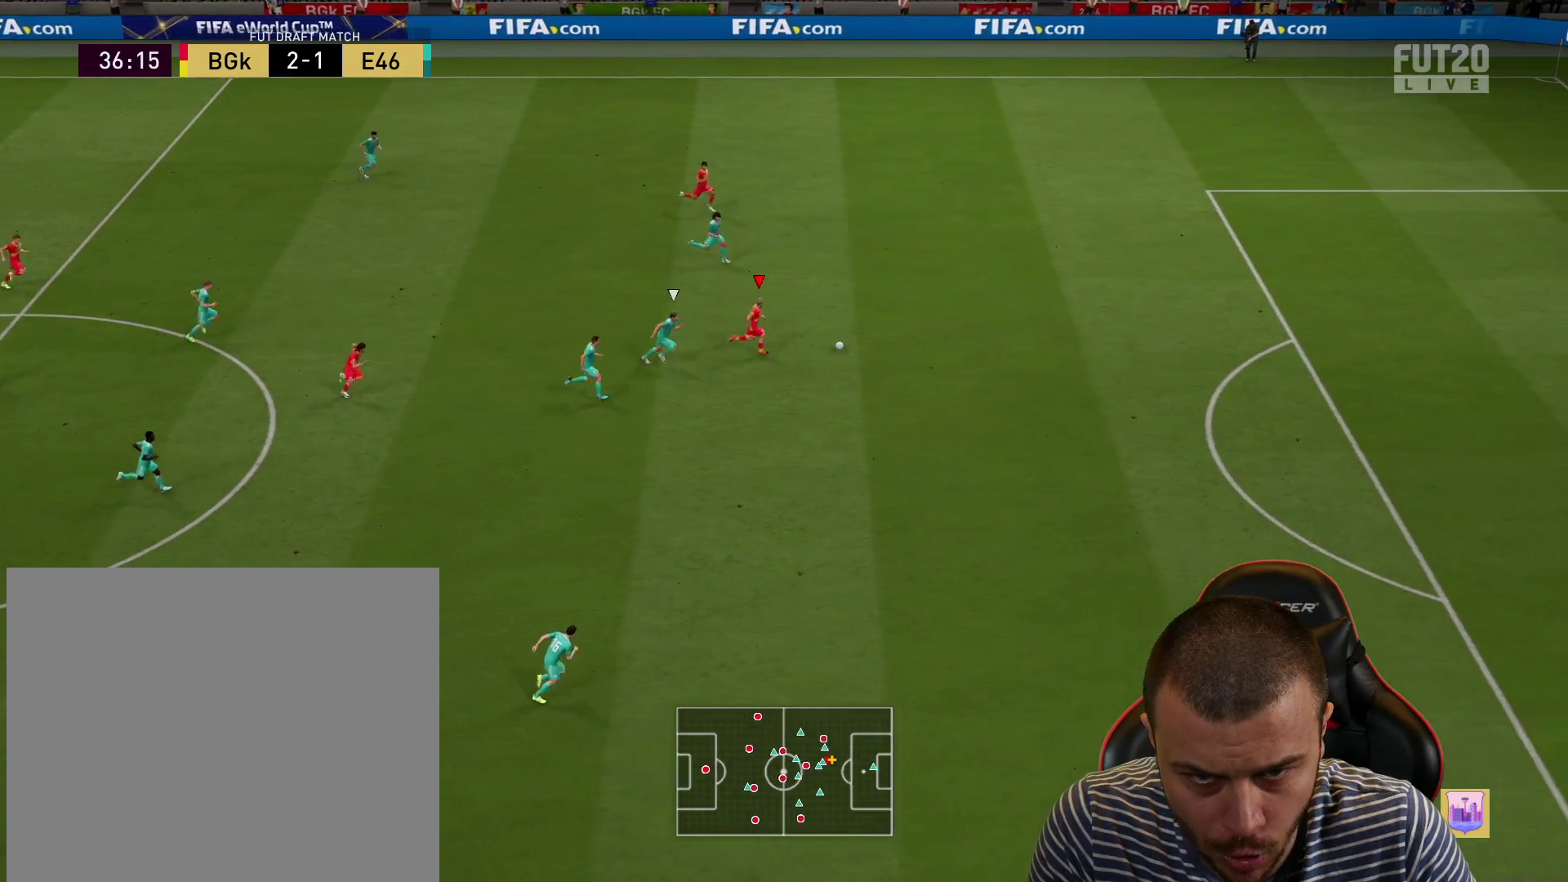
{"buttons": [], "left_stick": "center", "right_stick": "down", "events": [[334, "R2", "up"], [351, "right_stick", "down"], [417, "left_stick", "center"]]}